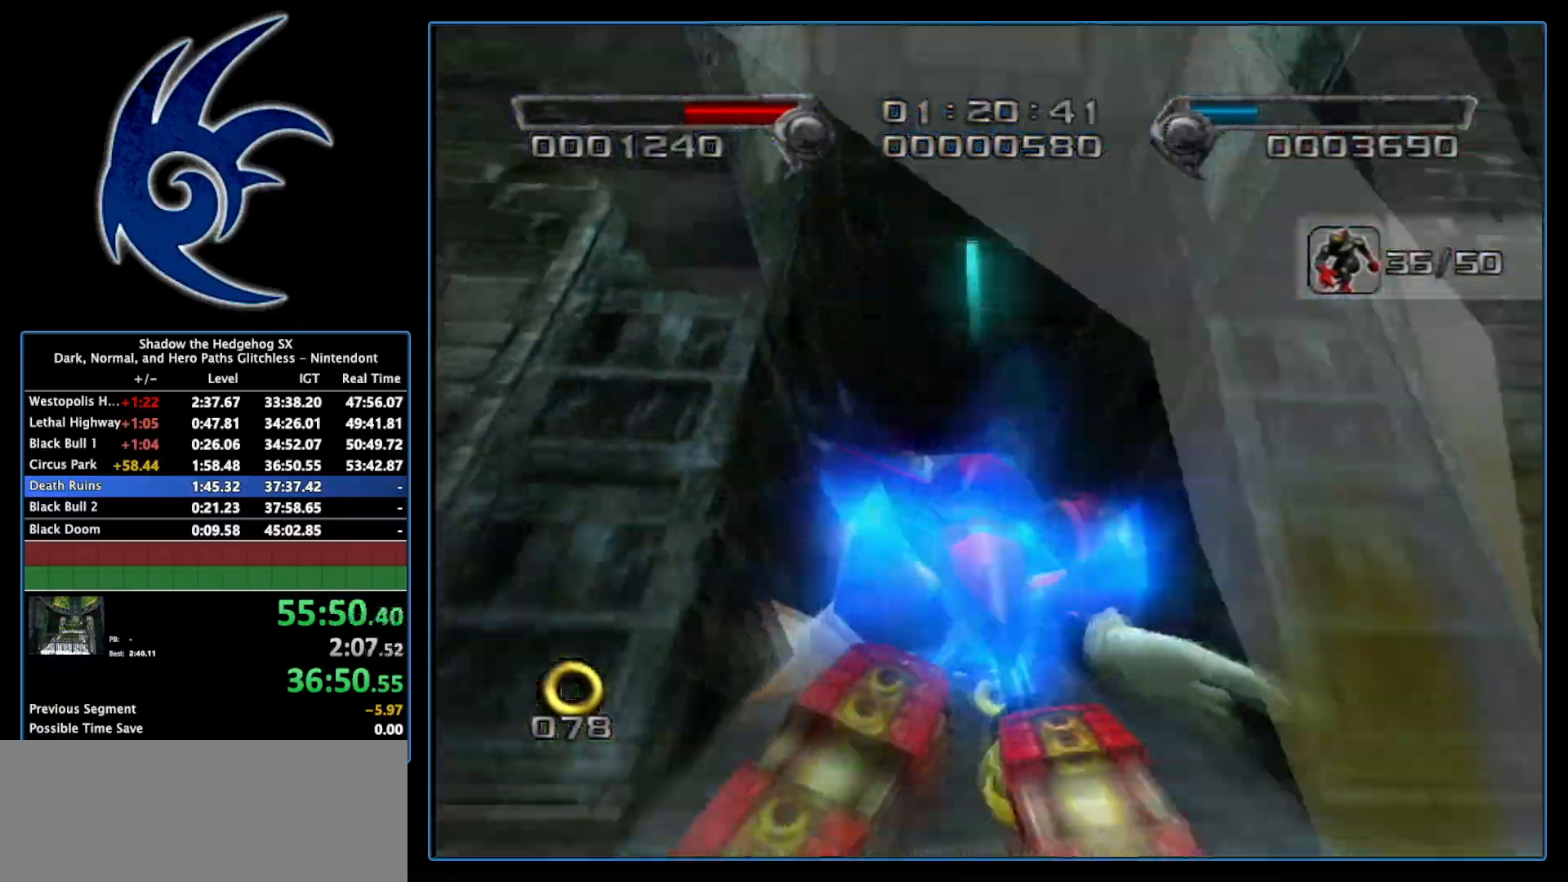
Gameplay with a controller (Nintendo layout); each line is a JSON object with the inputs held at the frame after it. "events" lists button and stick changes between this image and that frame as [ms after this image, input, new state], when the widget could be followed in between. Not read: L3 R3.
{"buttons": [], "left_stick": "center", "right_stick": "center", "events": []}
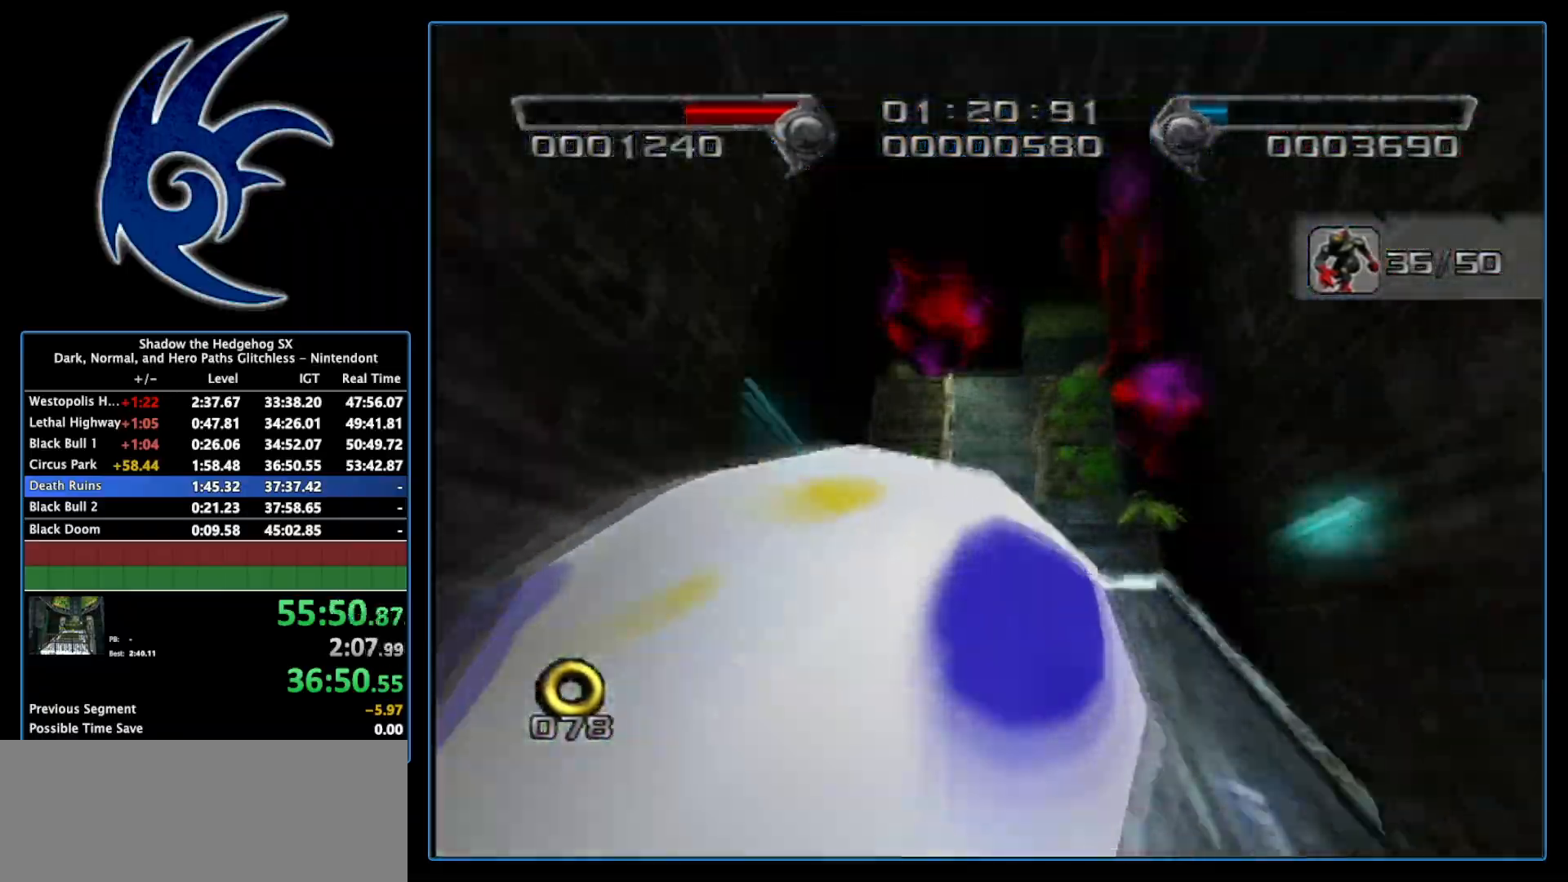
{"buttons": [], "left_stick": "center", "right_stick": "center", "events": []}
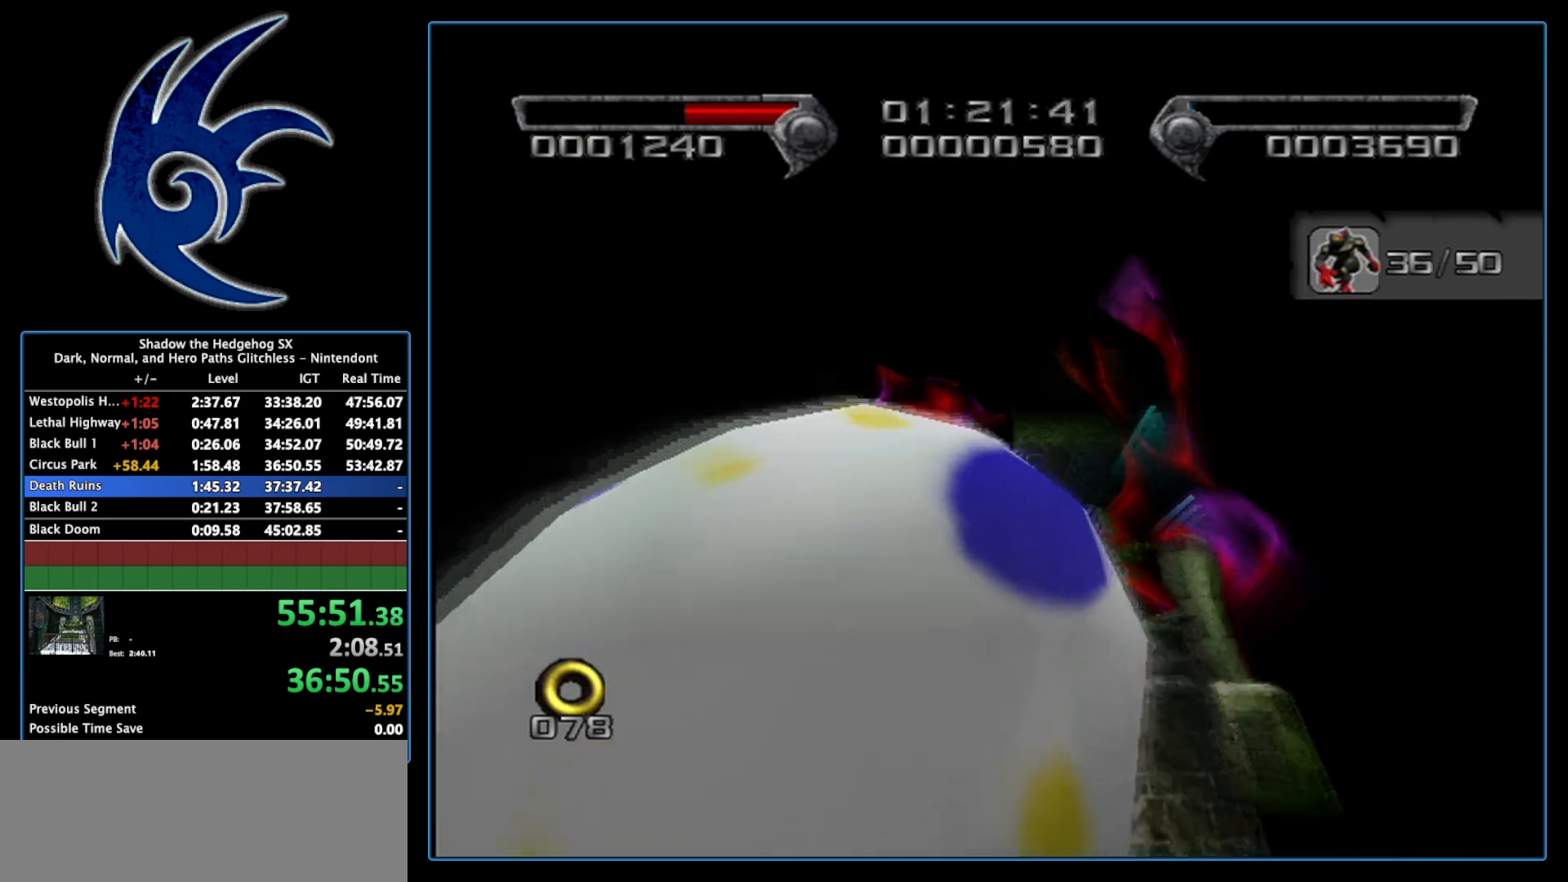
{"buttons": [], "left_stick": "center", "right_stick": "center", "events": []}
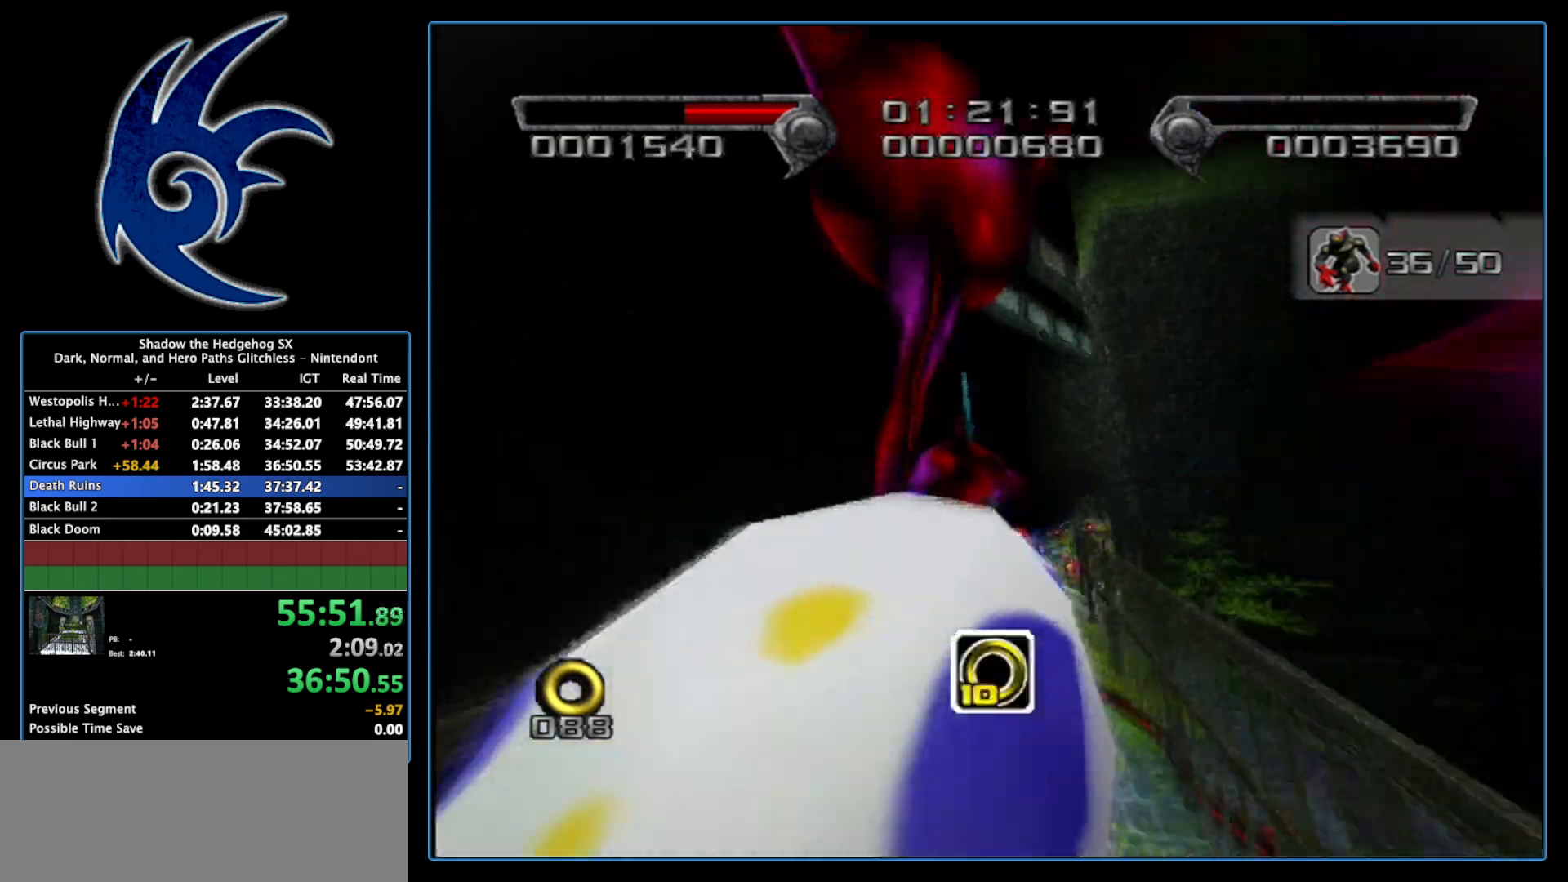
{"buttons": [], "left_stick": "up-right", "right_stick": "center", "events": [[467, "left_stick", "up-right"]]}
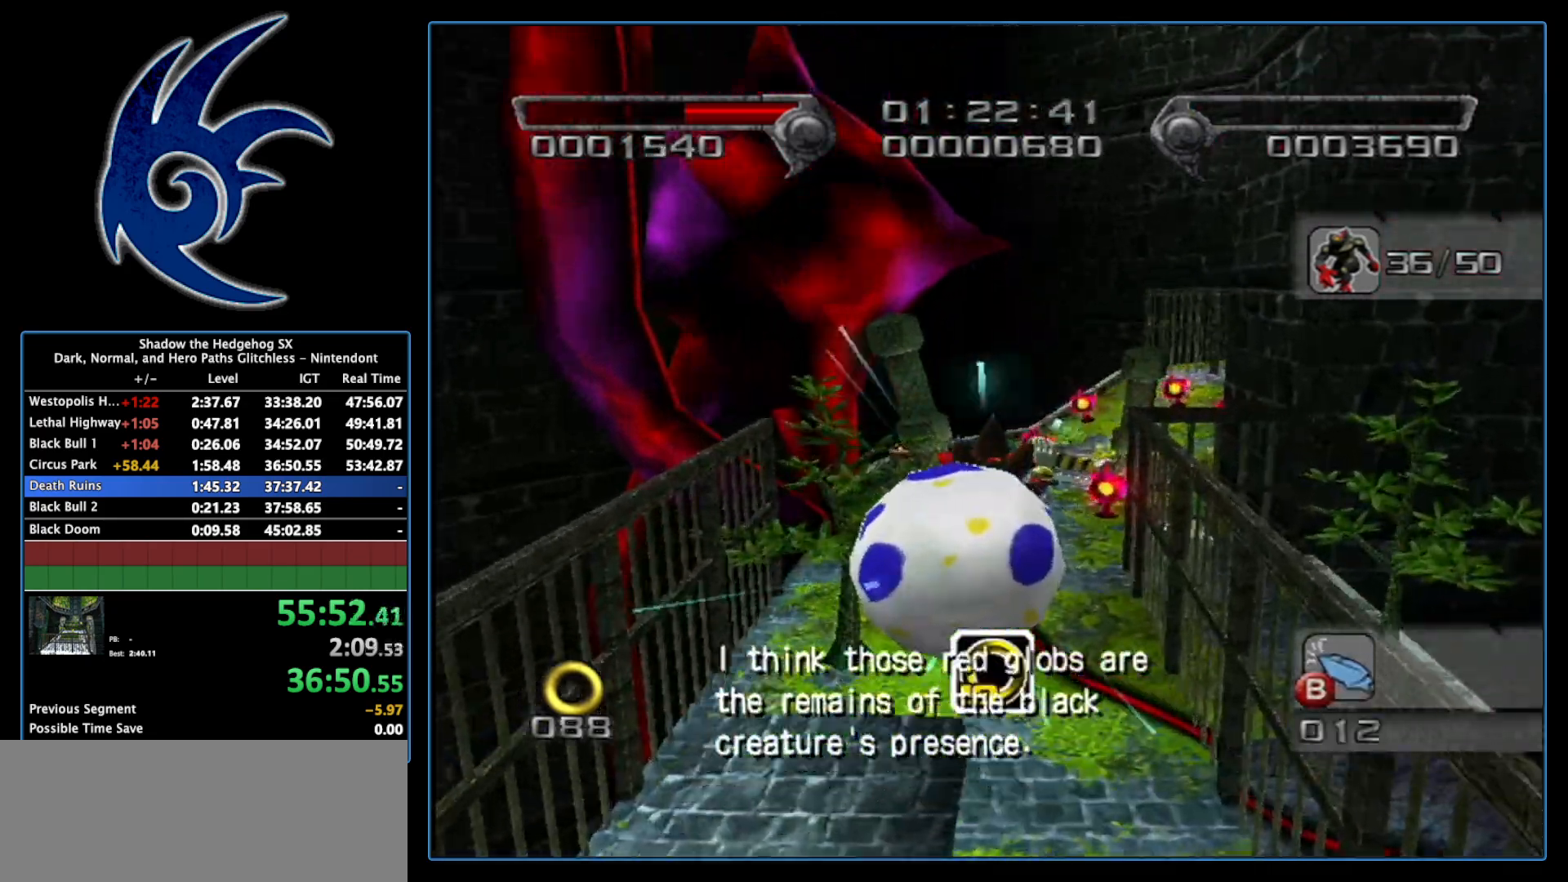
{"buttons": [], "left_stick": "up-left", "right_stick": "center", "events": [[333, "left_stick", "up-left"]]}
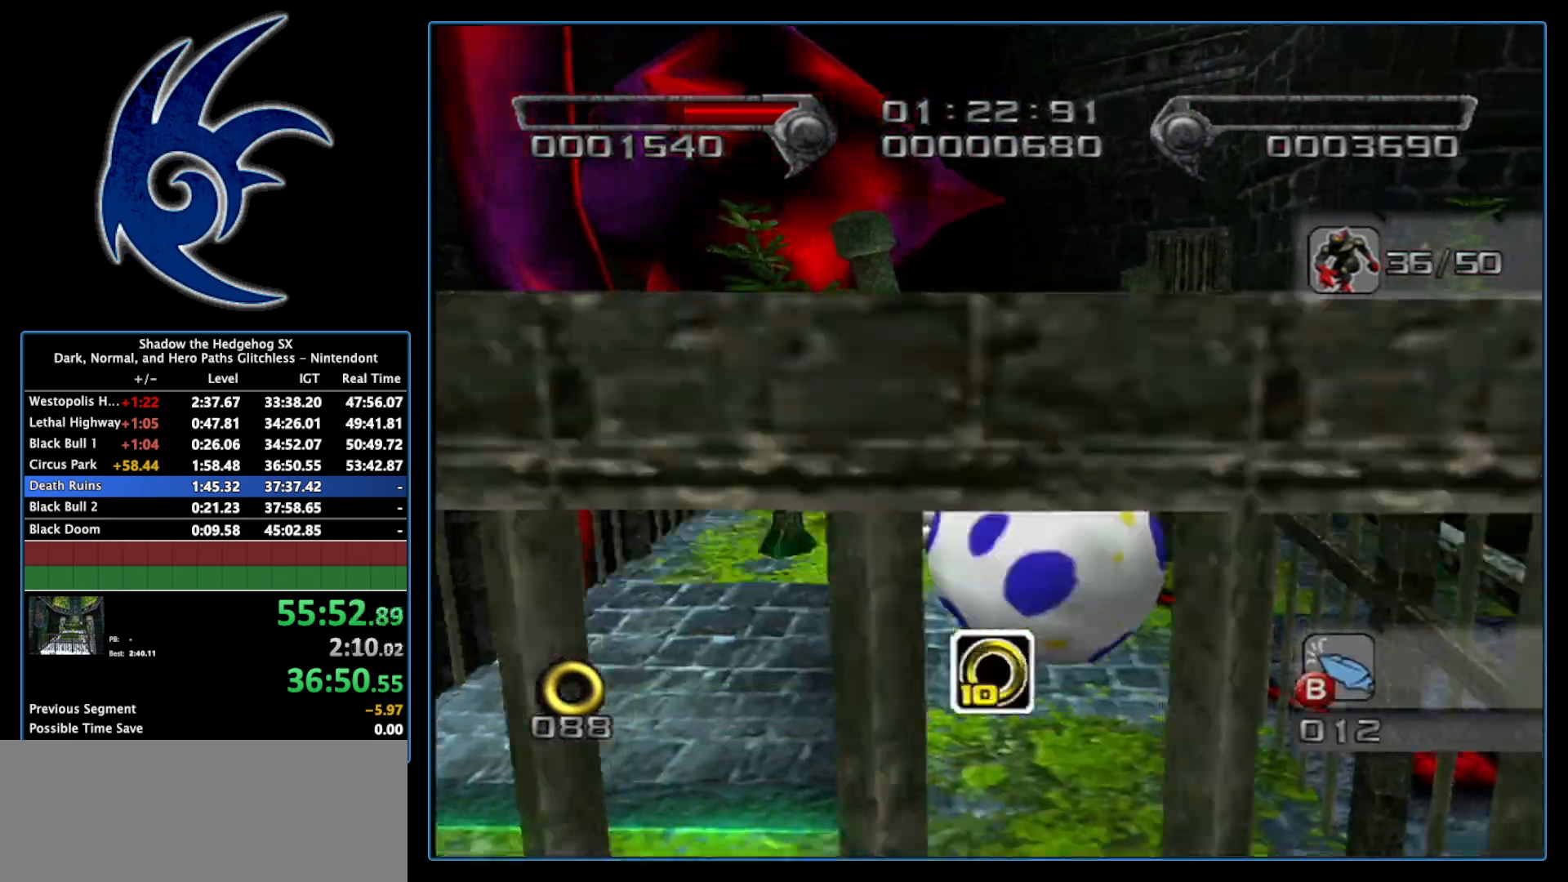
{"buttons": [], "left_stick": "down-right", "right_stick": "center", "events": [[50, "B", "down"], [117, "left_stick", "center"], [267, "B", "up"], [433, "left_stick", "down-right"]]}
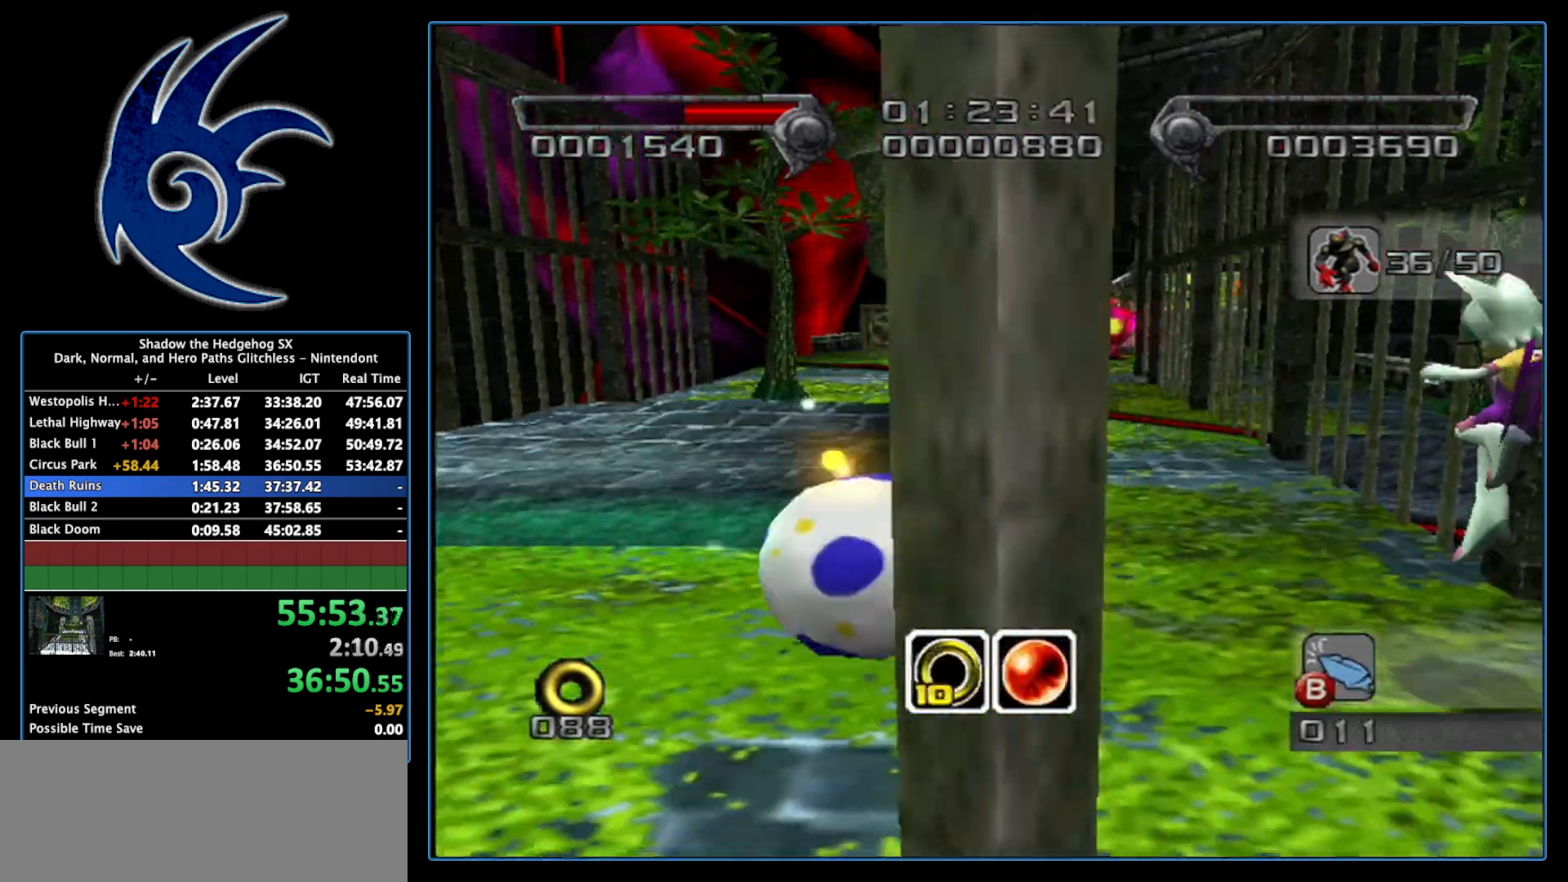
{"buttons": ["B"], "left_stick": "down", "right_stick": "center", "events": [[17, "left_stick", "down"], [183, "B", "down"]]}
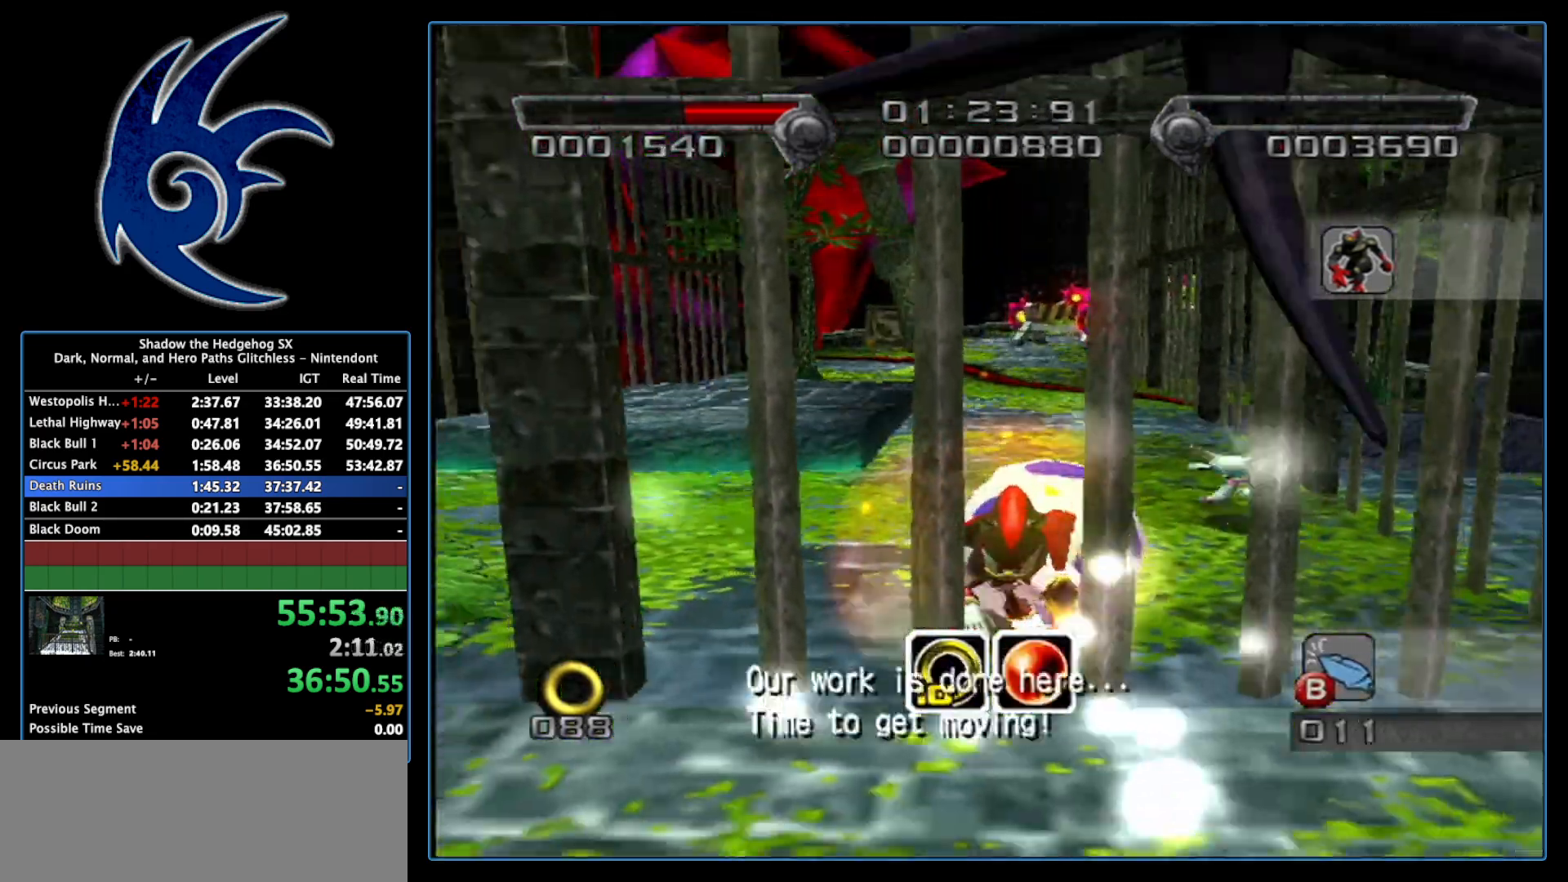
{"buttons": ["B"], "left_stick": "down", "right_stick": "center", "events": [[150, "left_stick", "right"], [250, "left_stick", "down-left"], [367, "left_stick", "down"]]}
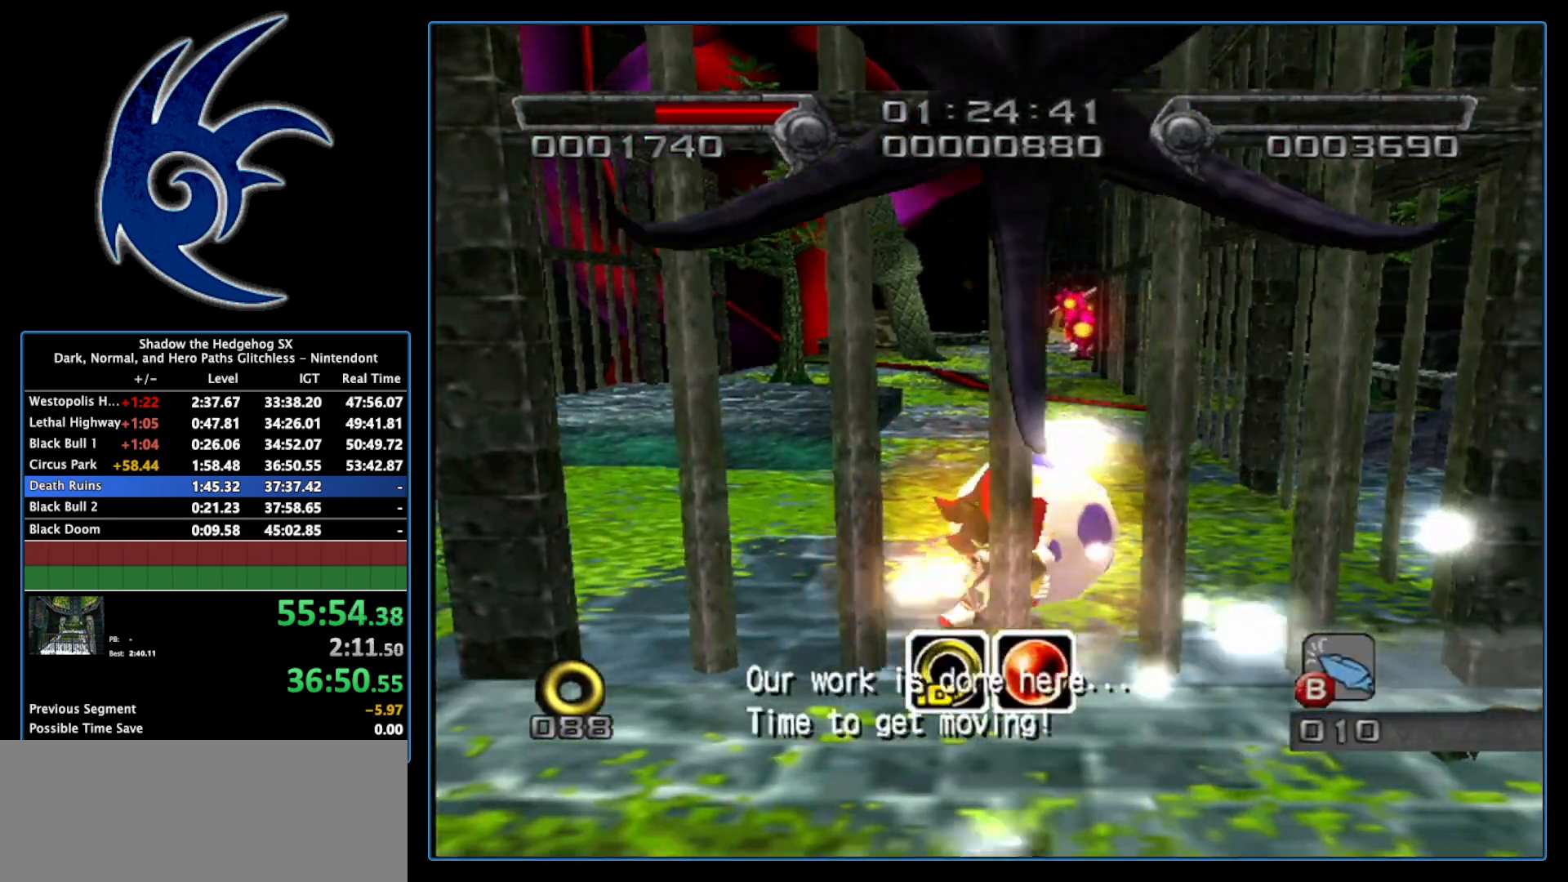
{"buttons": ["B"], "left_stick": "center", "right_stick": "center", "events": [[83, "left_stick", "down-right"], [233, "left_stick", "down-left"], [400, "left_stick", "center"]]}
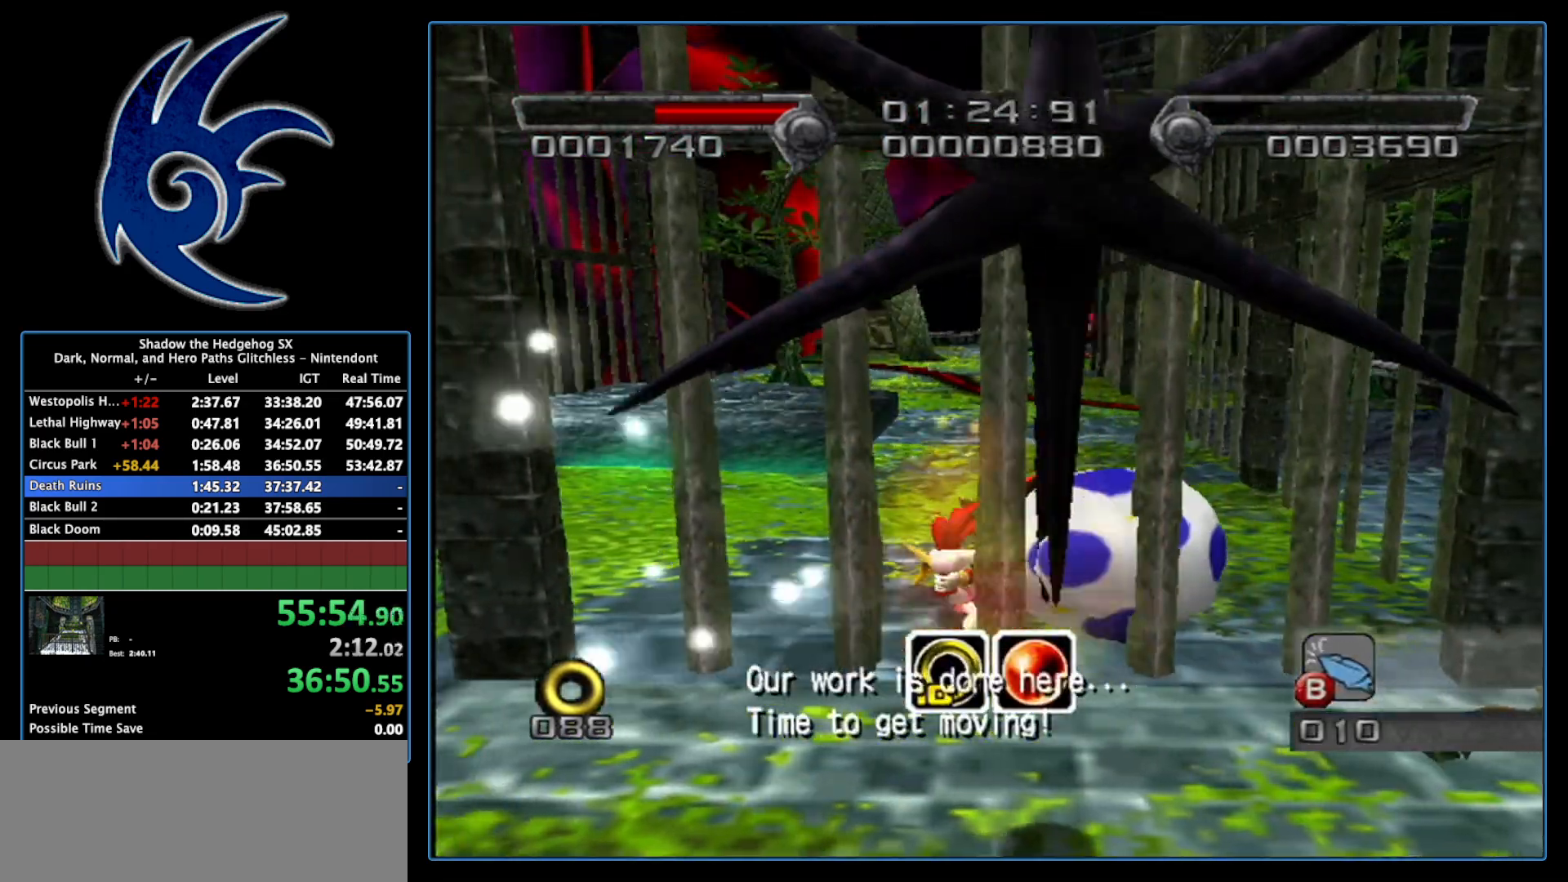
{"buttons": [], "left_stick": "up", "right_stick": "center", "events": [[117, "left_stick", "down-right"], [333, "B", "up"], [333, "left_stick", "up-right"], [433, "left_stick", "up"]]}
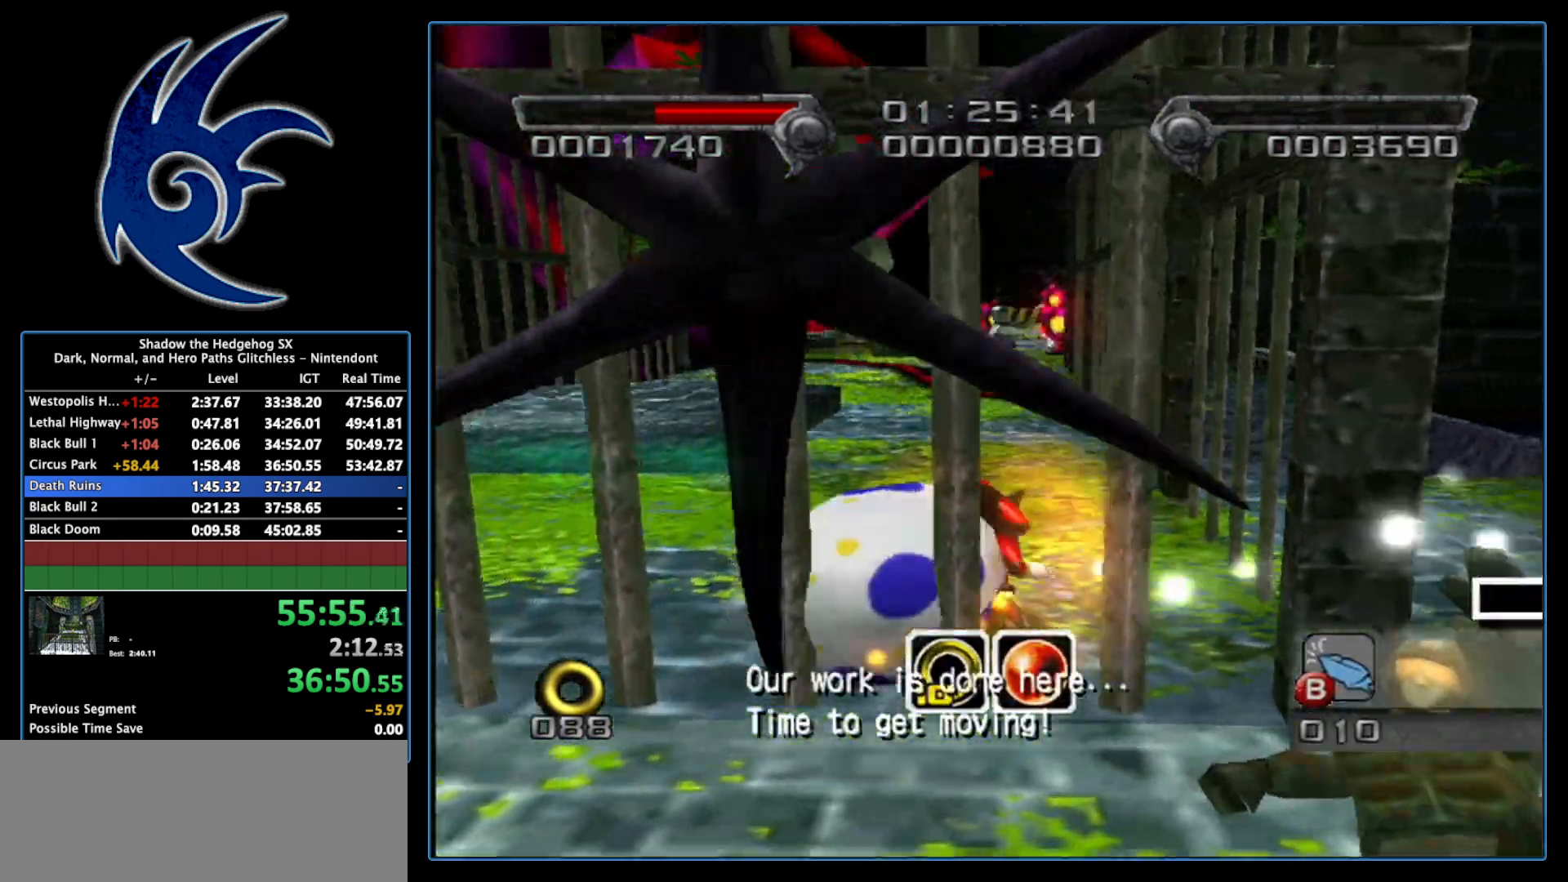
{"buttons": ["B"], "left_stick": "down-left", "right_stick": "center", "events": [[17, "left_stick", "up-left"], [83, "left_stick", "down-left"], [117, "B", "down"], [300, "left_stick", "down-right"], [467, "left_stick", "down-left"]]}
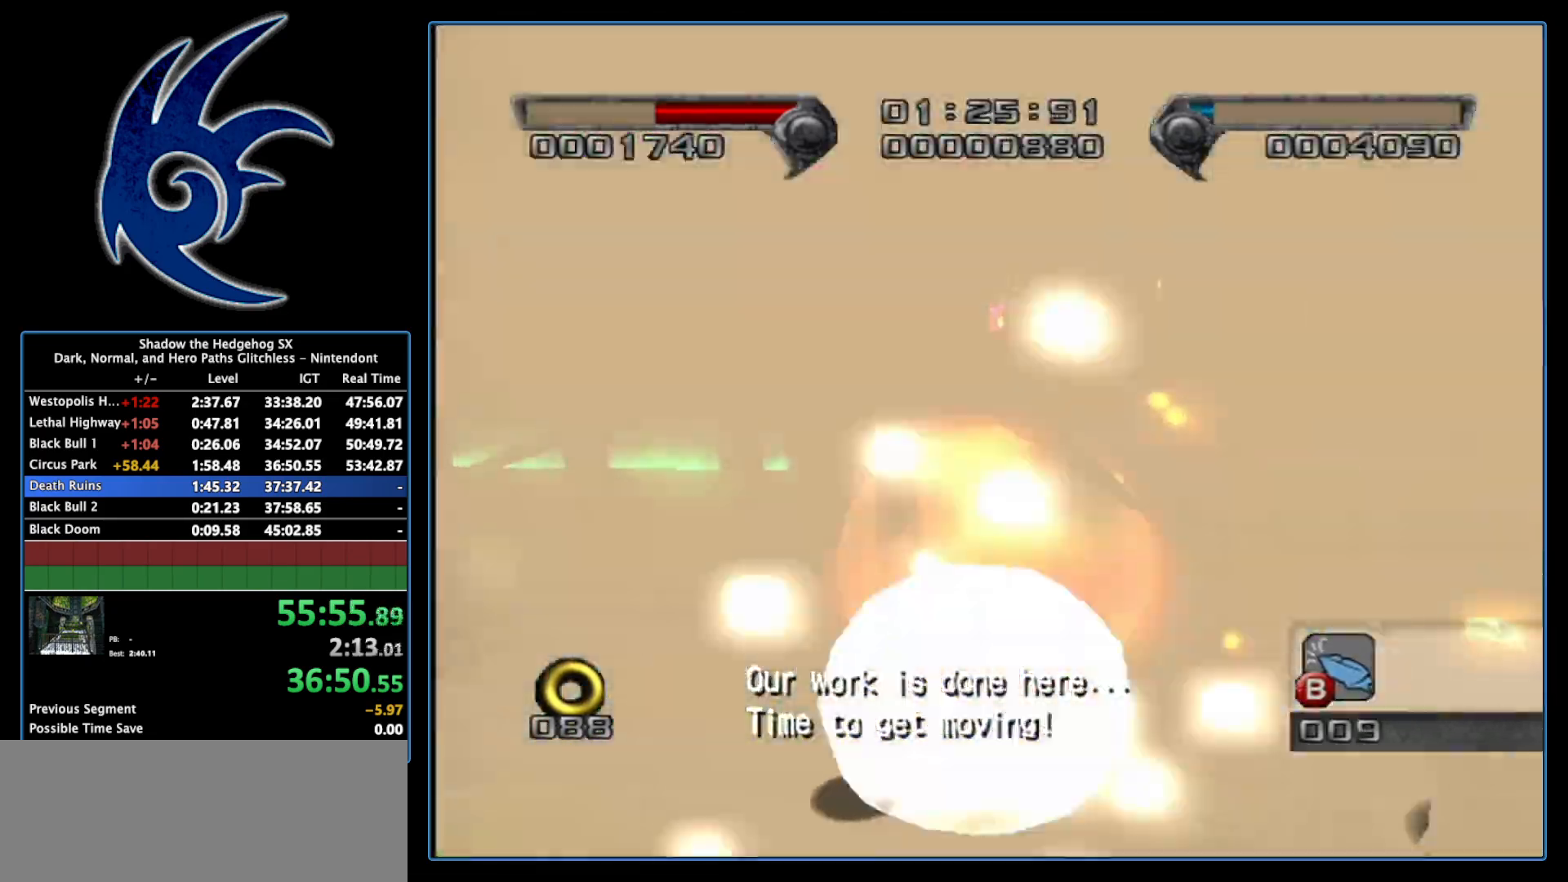
{"buttons": [], "left_stick": "up", "right_stick": "center", "events": [[150, "left_stick", "right"], [367, "left_stick", "up"], [467, "B", "up"]]}
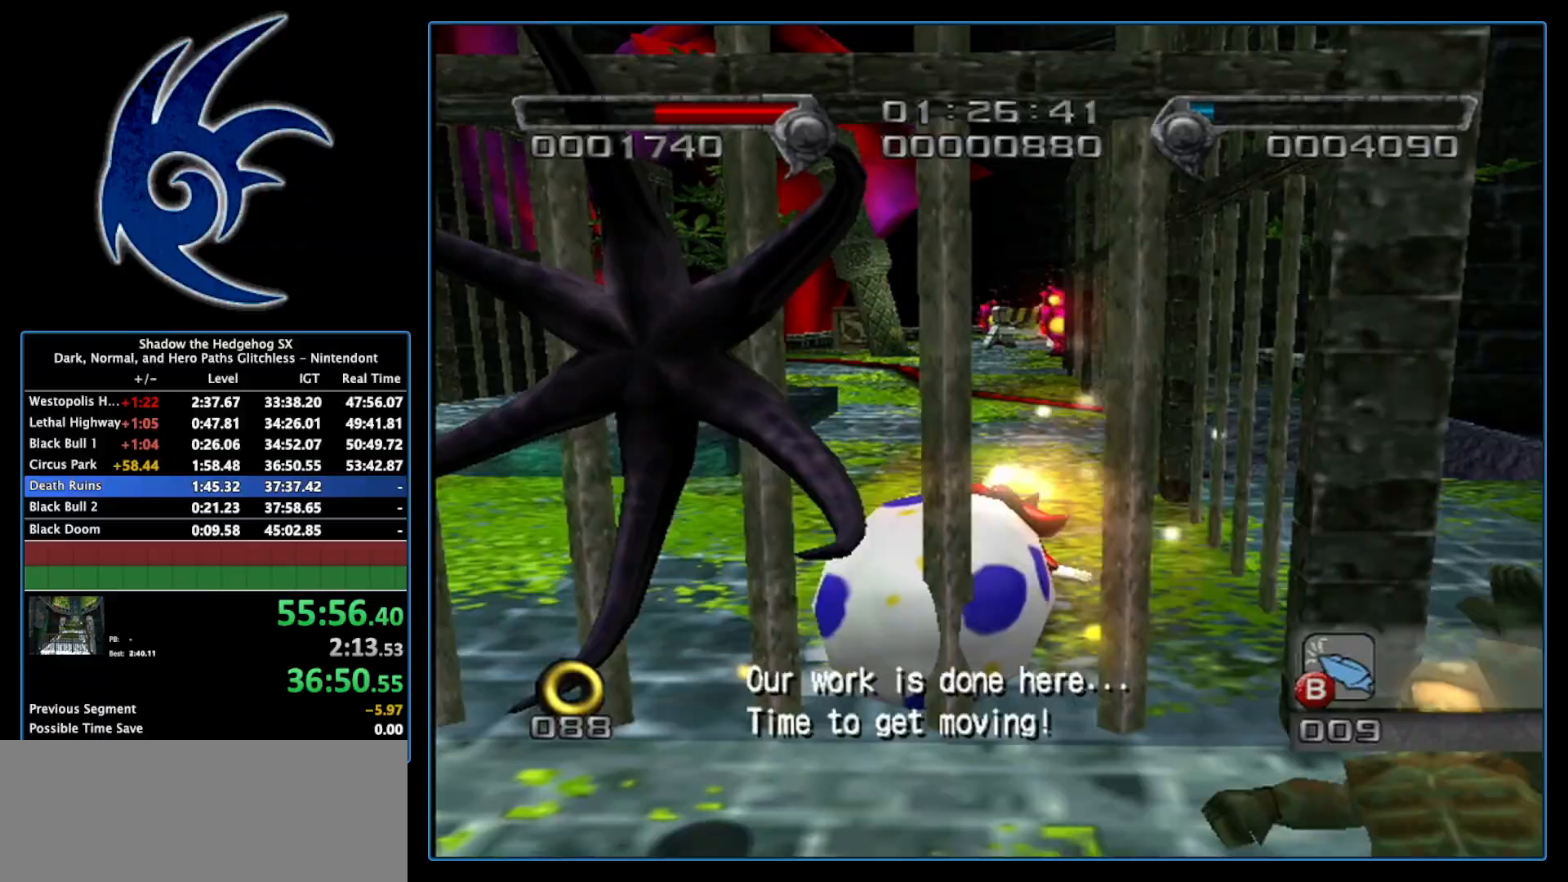
{"buttons": [], "left_stick": "up", "right_stick": "center", "events": [[83, "A", "down"], [200, "A", "up"], [267, "A", "down"], [367, "A", "up"]]}
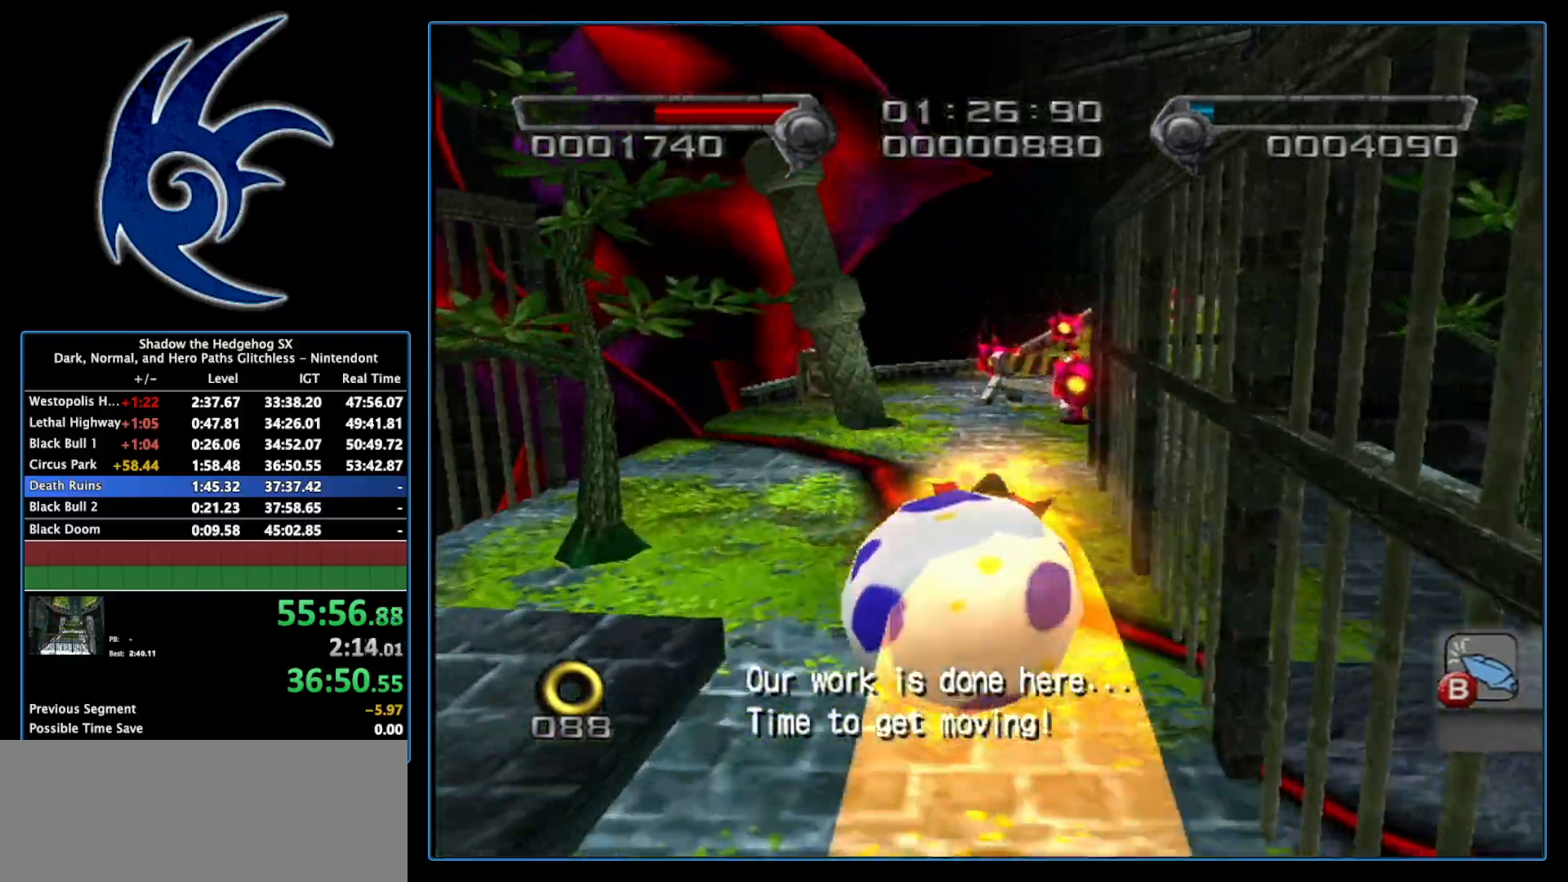
{"buttons": [], "left_stick": "up", "right_stick": "center", "events": [[50, "DPAD_LEFT", "down"], [50, "DPAD_UP", "down"], [150, "DPAD_UP", "up"], [233, "DPAD_LEFT", "up"]]}
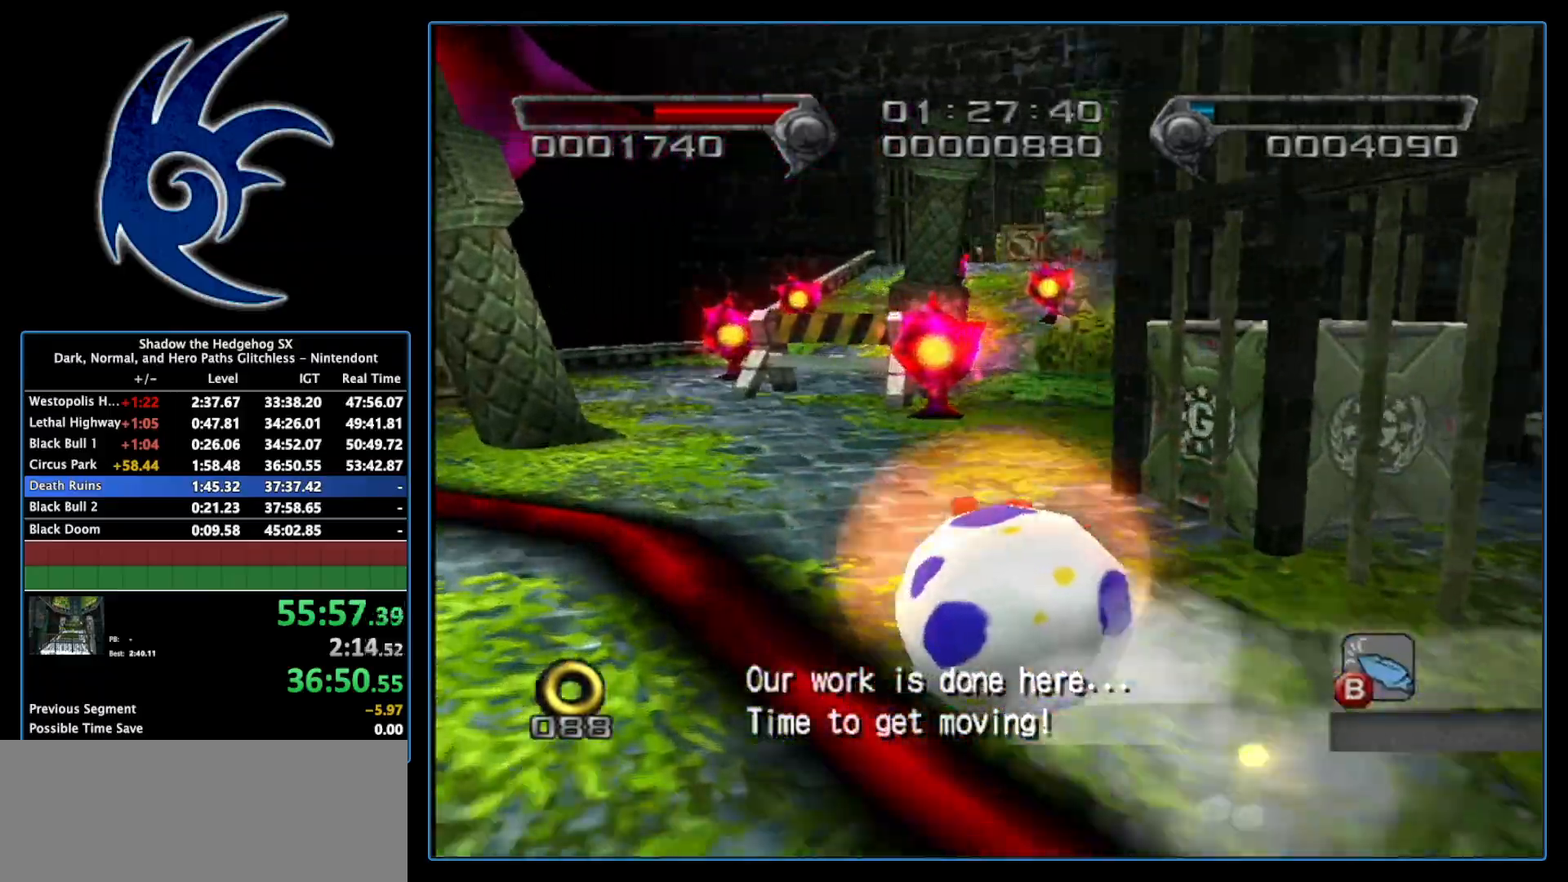
{"buttons": [], "left_stick": "up", "right_stick": "center", "events": [[17, "DPAD_RIGHT", "down"], [17, "DPAD_UP", "down"], [183, "DPAD_UP", "up"], [217, "DPAD_RIGHT", "up"]]}
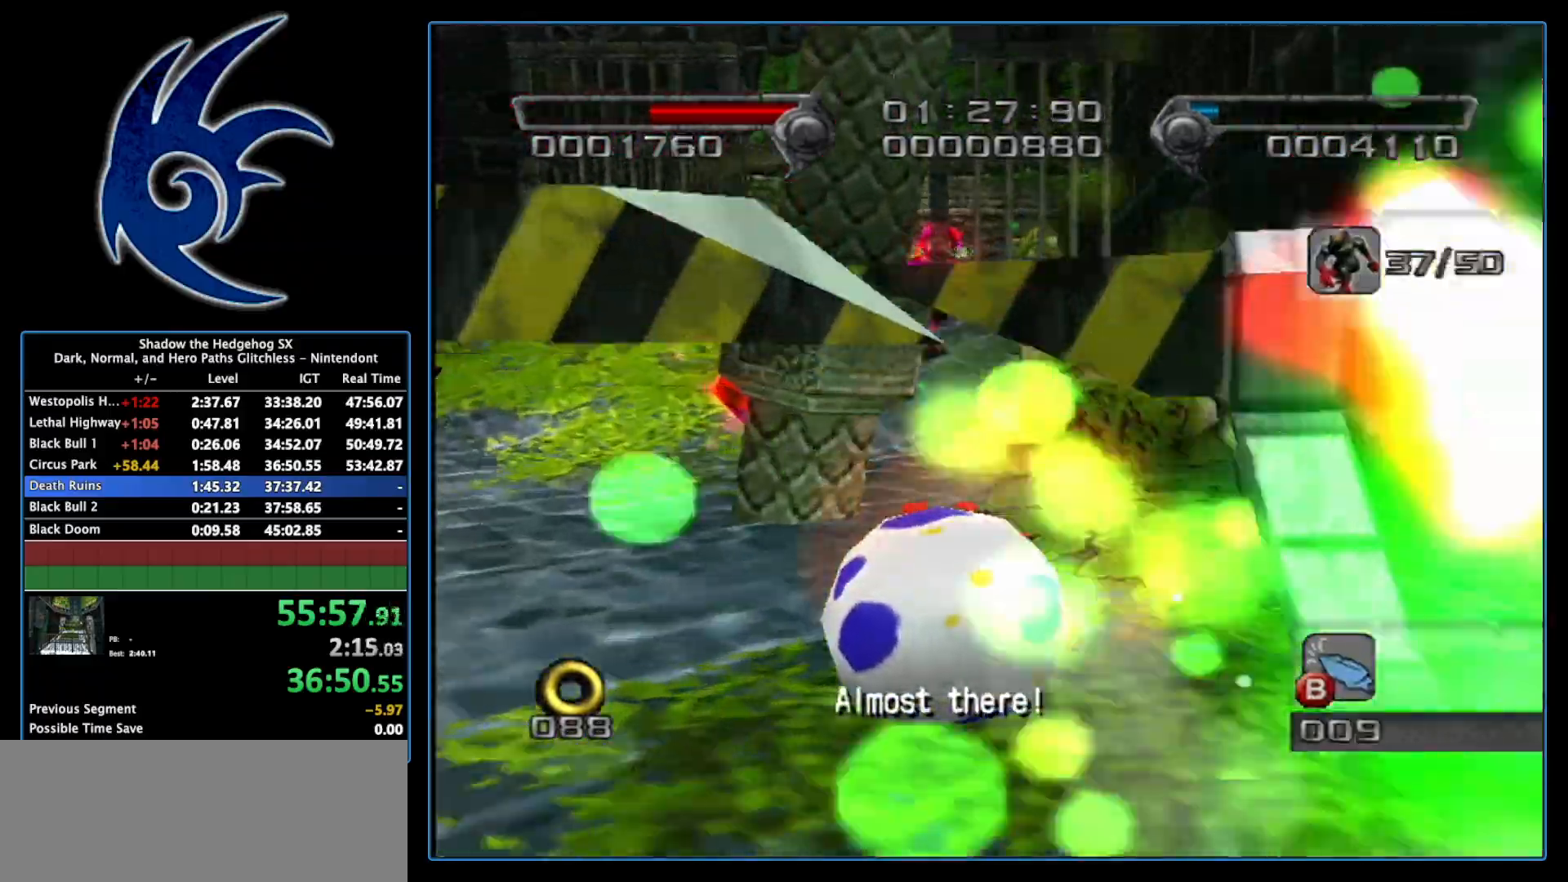
{"buttons": ["B"], "left_stick": "center", "right_stick": "center", "events": [[400, "B", "down"], [450, "left_stick", "center"]]}
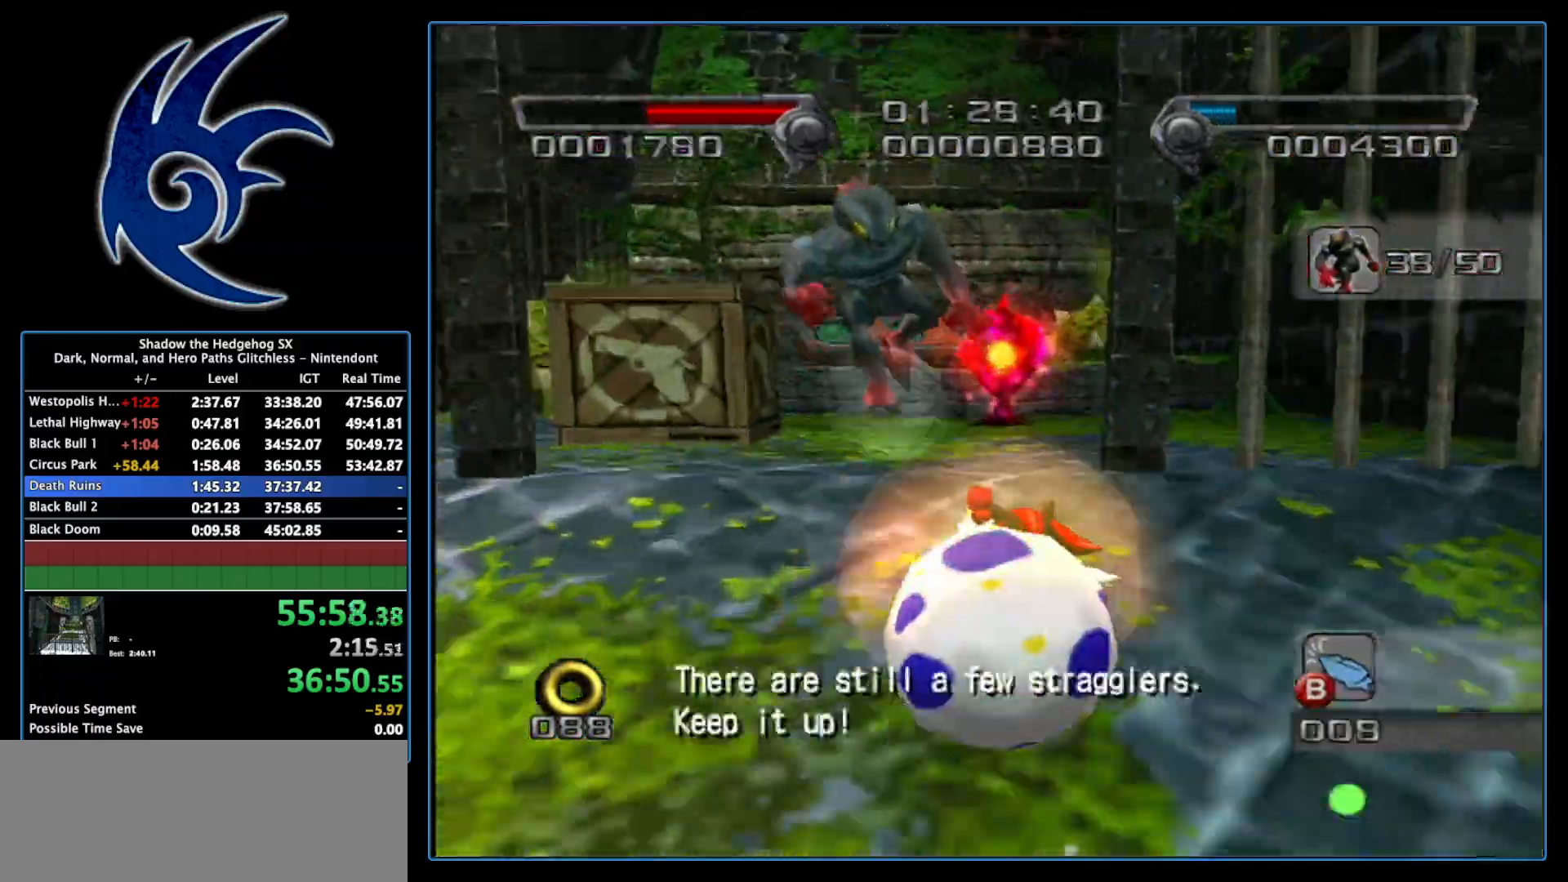
{"buttons": ["B"], "left_stick": "up", "right_stick": "center", "events": [[117, "left_stick", "up-left"], [267, "left_stick", "up"]]}
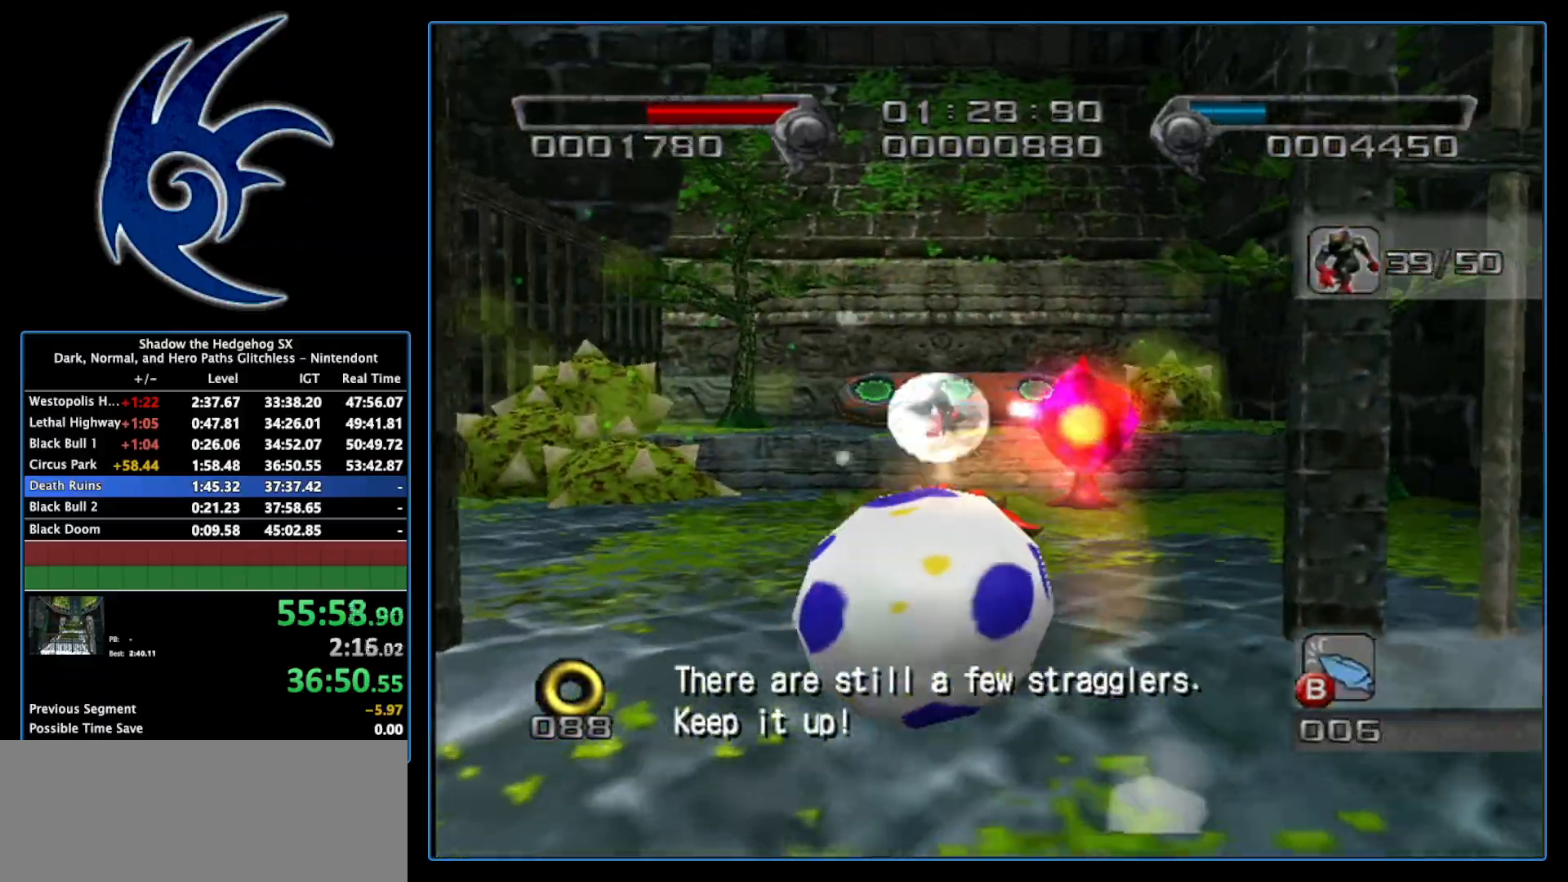
{"buttons": ["B"], "left_stick": "up", "right_stick": "center", "events": [[267, "left_stick", "center"], [400, "left_stick", "up"]]}
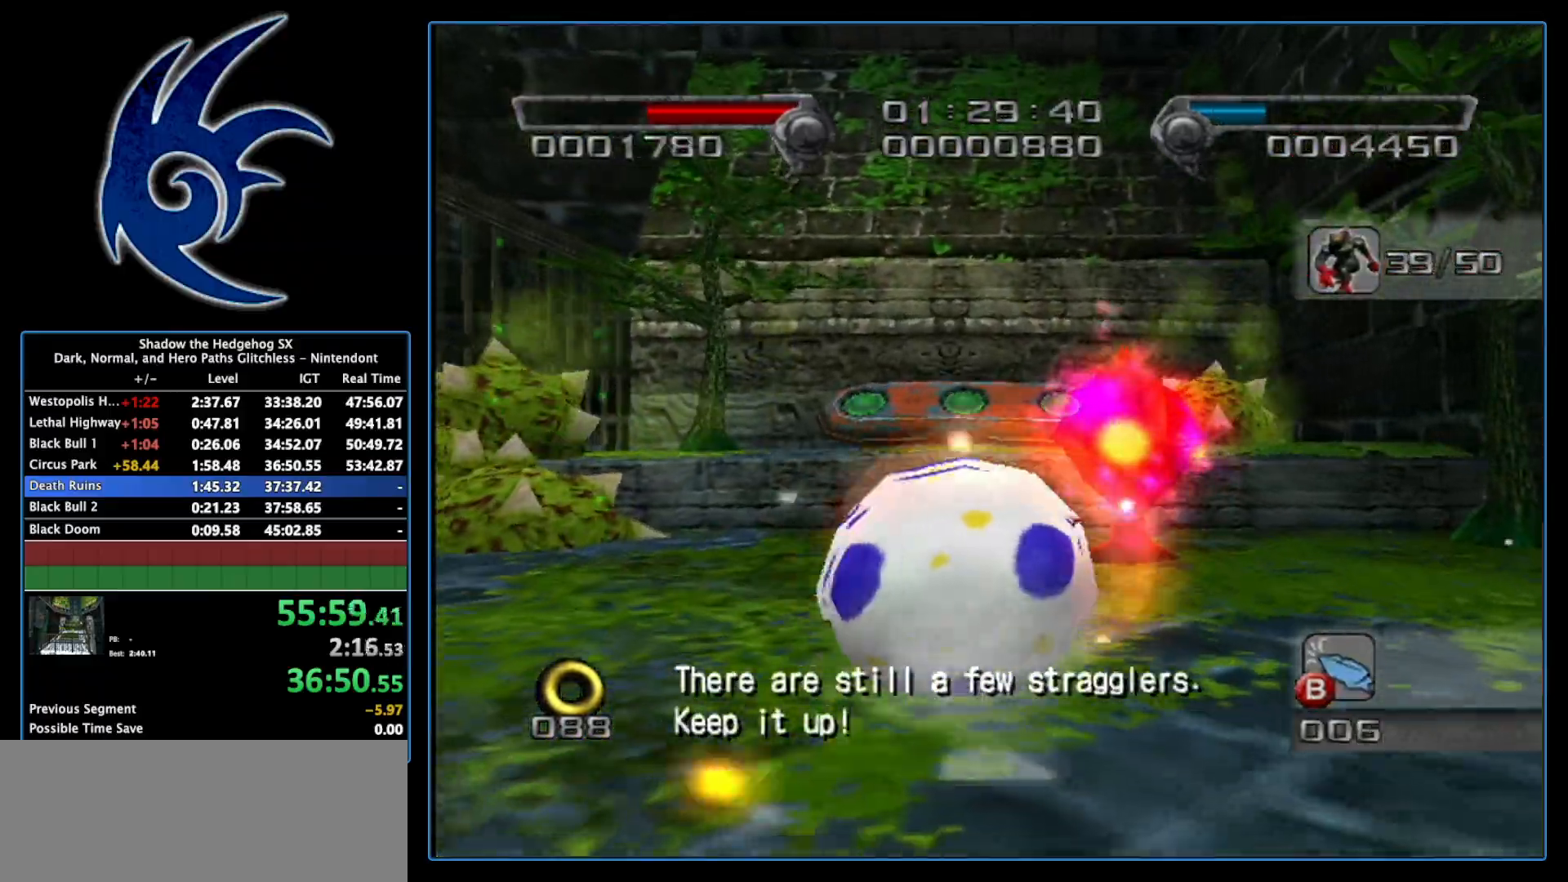
{"buttons": ["A", "B"], "left_stick": "up", "right_stick": "center", "events": [[83, "left_stick", "center"], [200, "left_stick", "up"], [367, "A", "down"]]}
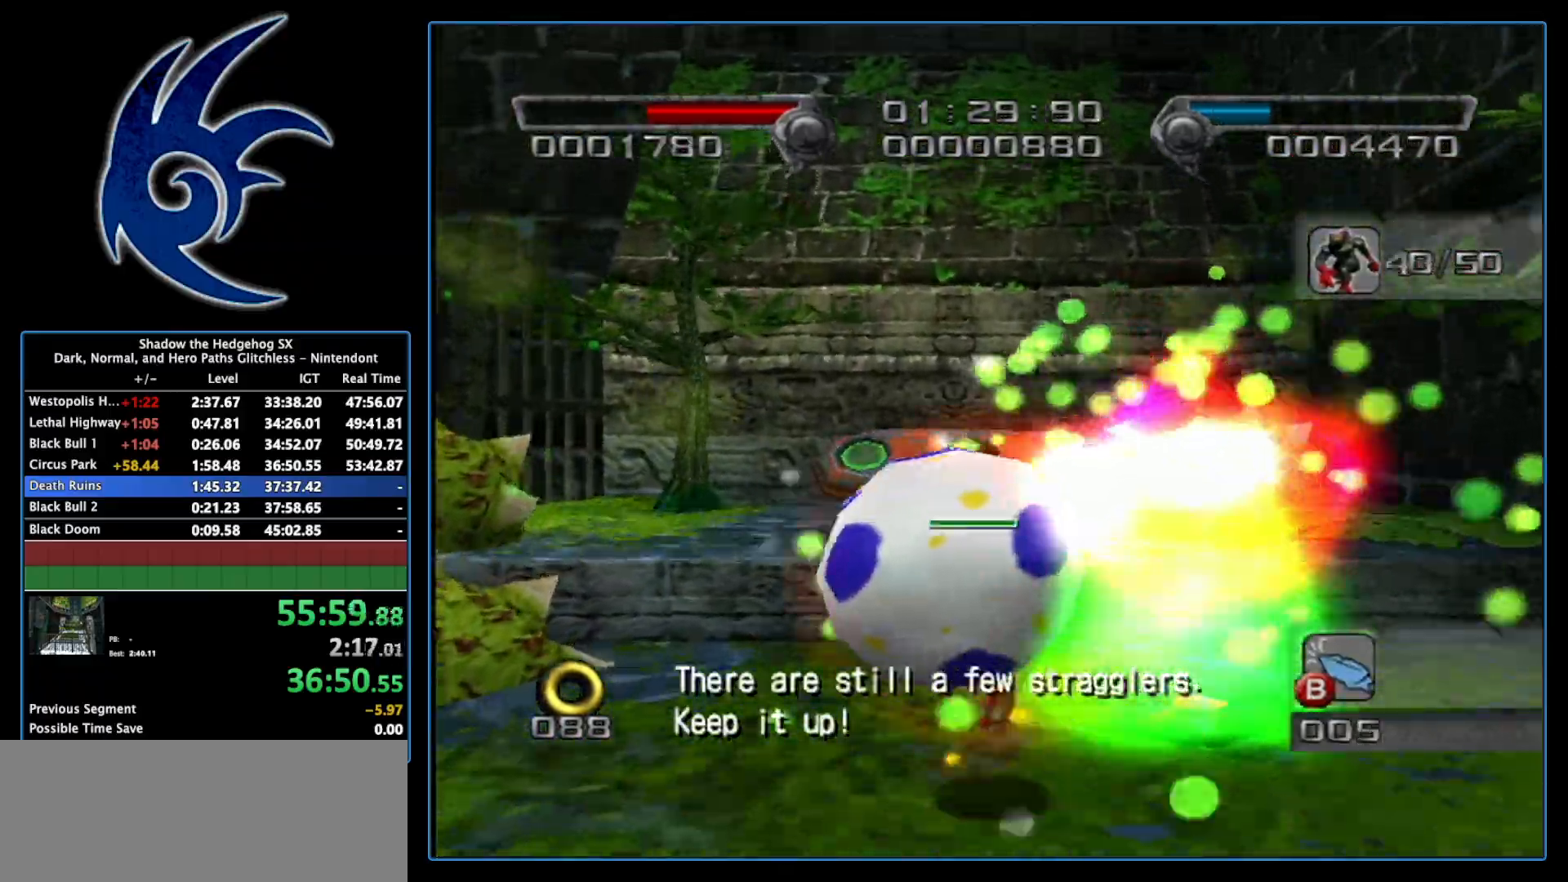
{"buttons": [], "left_stick": "up", "right_stick": "center", "events": [[183, "A", "up"], [267, "B", "up"], [367, "A", "down"], [483, "A", "up"]]}
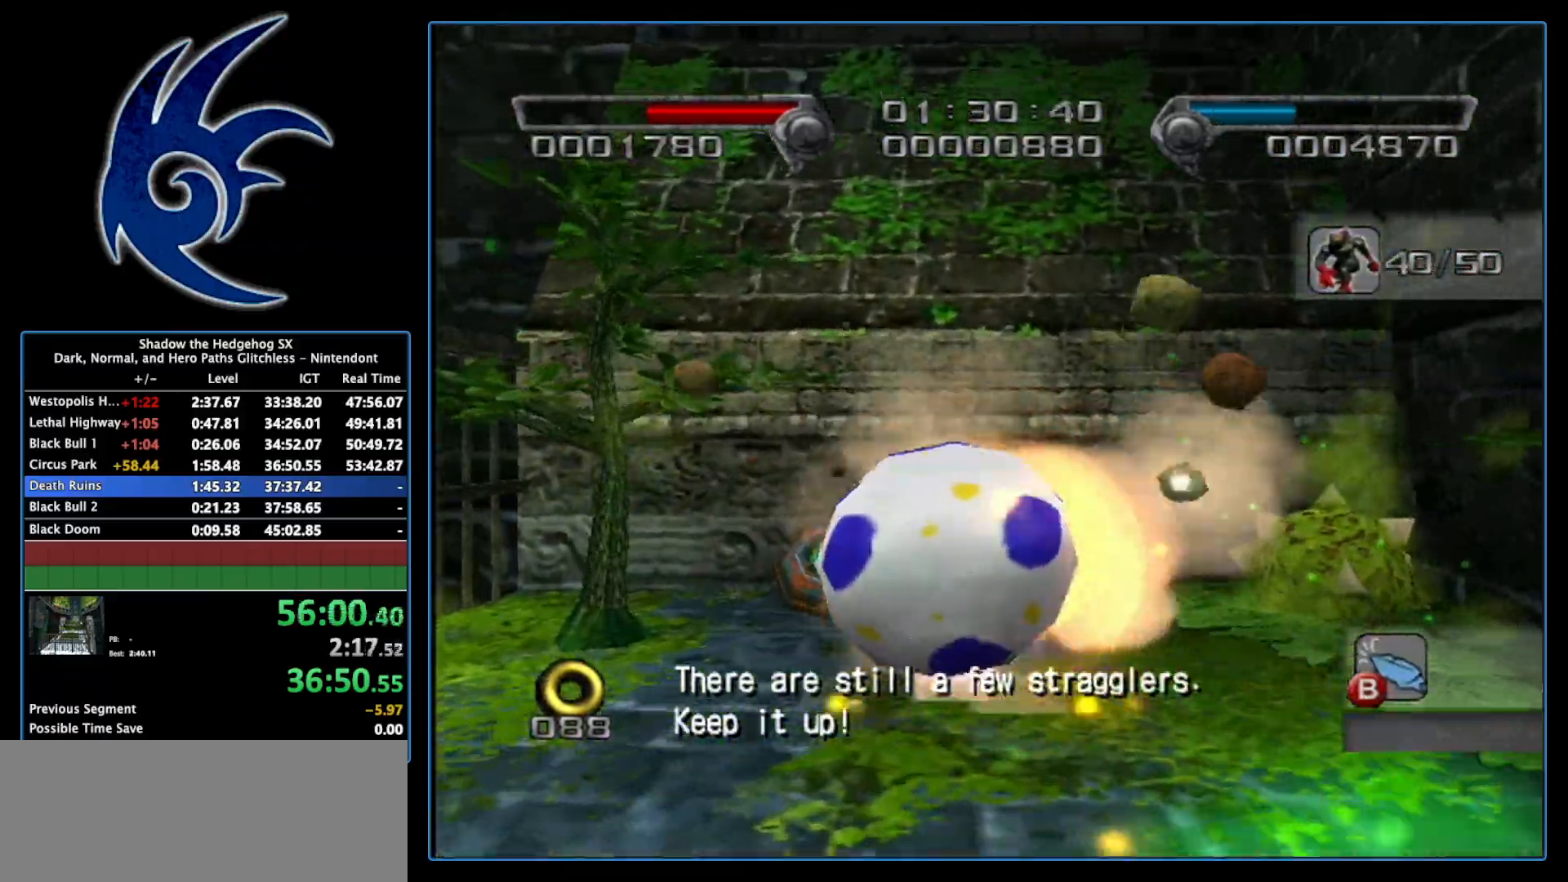
{"buttons": [], "left_stick": "up", "right_stick": "center", "events": []}
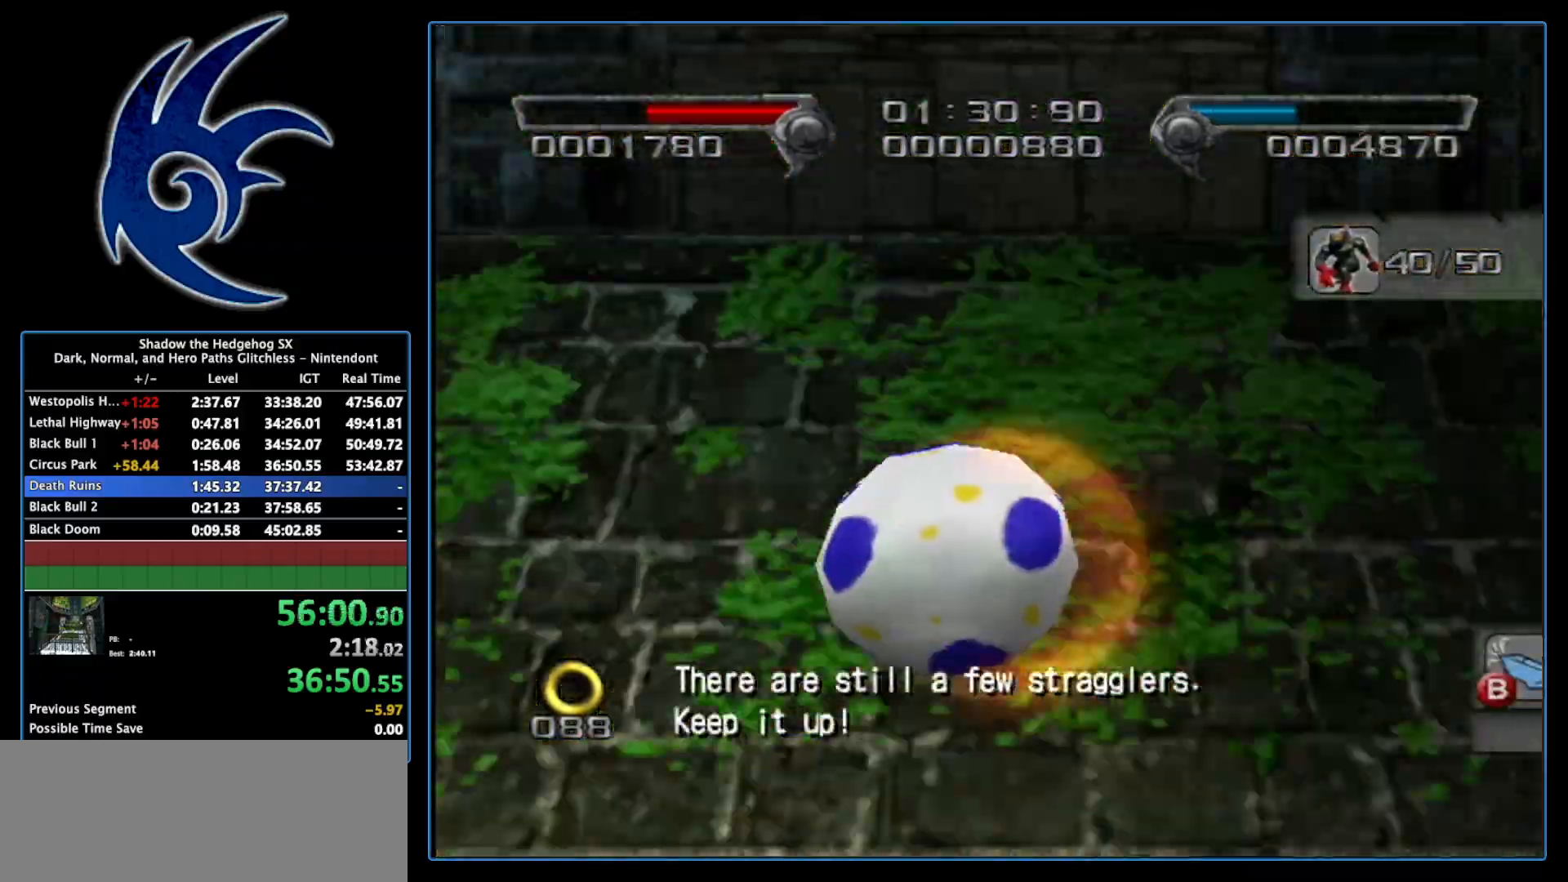
{"buttons": [], "left_stick": "up", "right_stick": "center", "events": []}
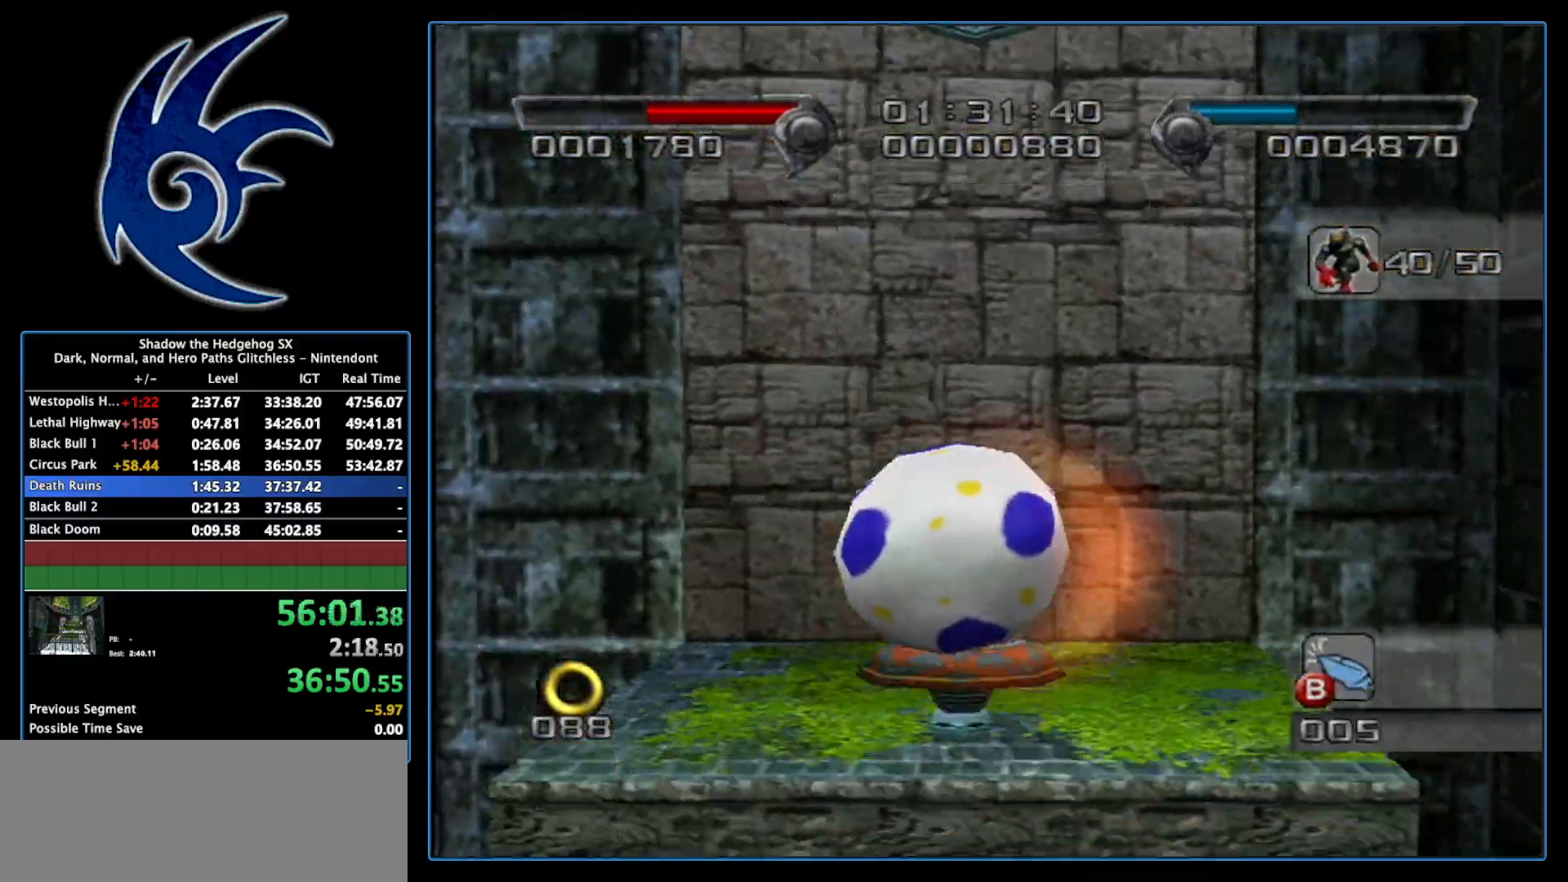
{"buttons": [], "left_stick": "up", "right_stick": "center", "events": []}
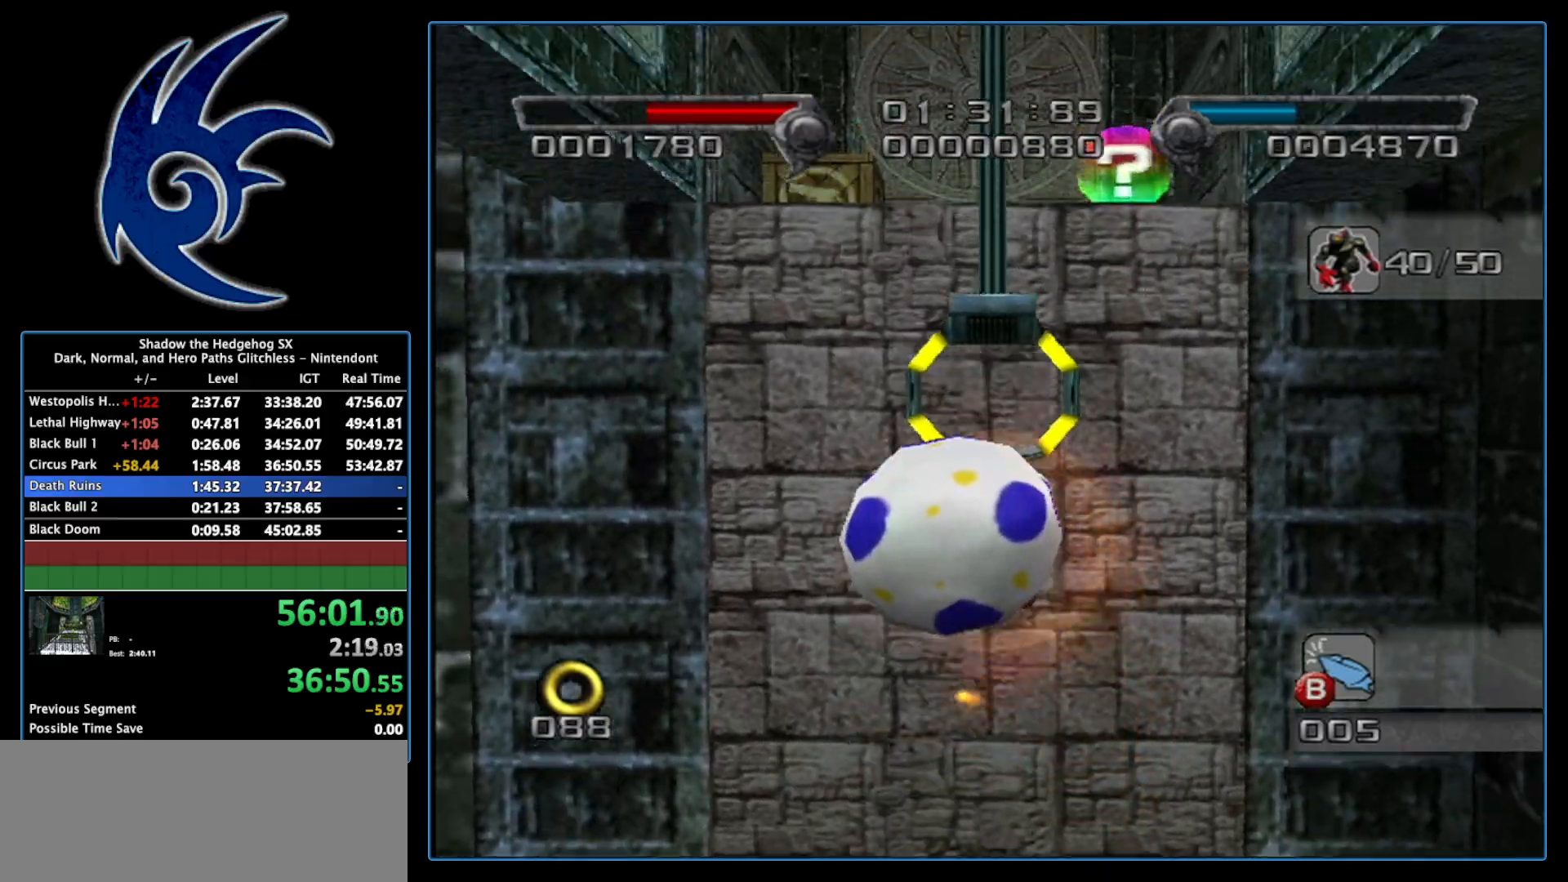
{"buttons": [], "left_stick": "up-left", "right_stick": "center", "events": [[17, "left_stick", "up-left"], [333, "A", "down"], [483, "A", "up"]]}
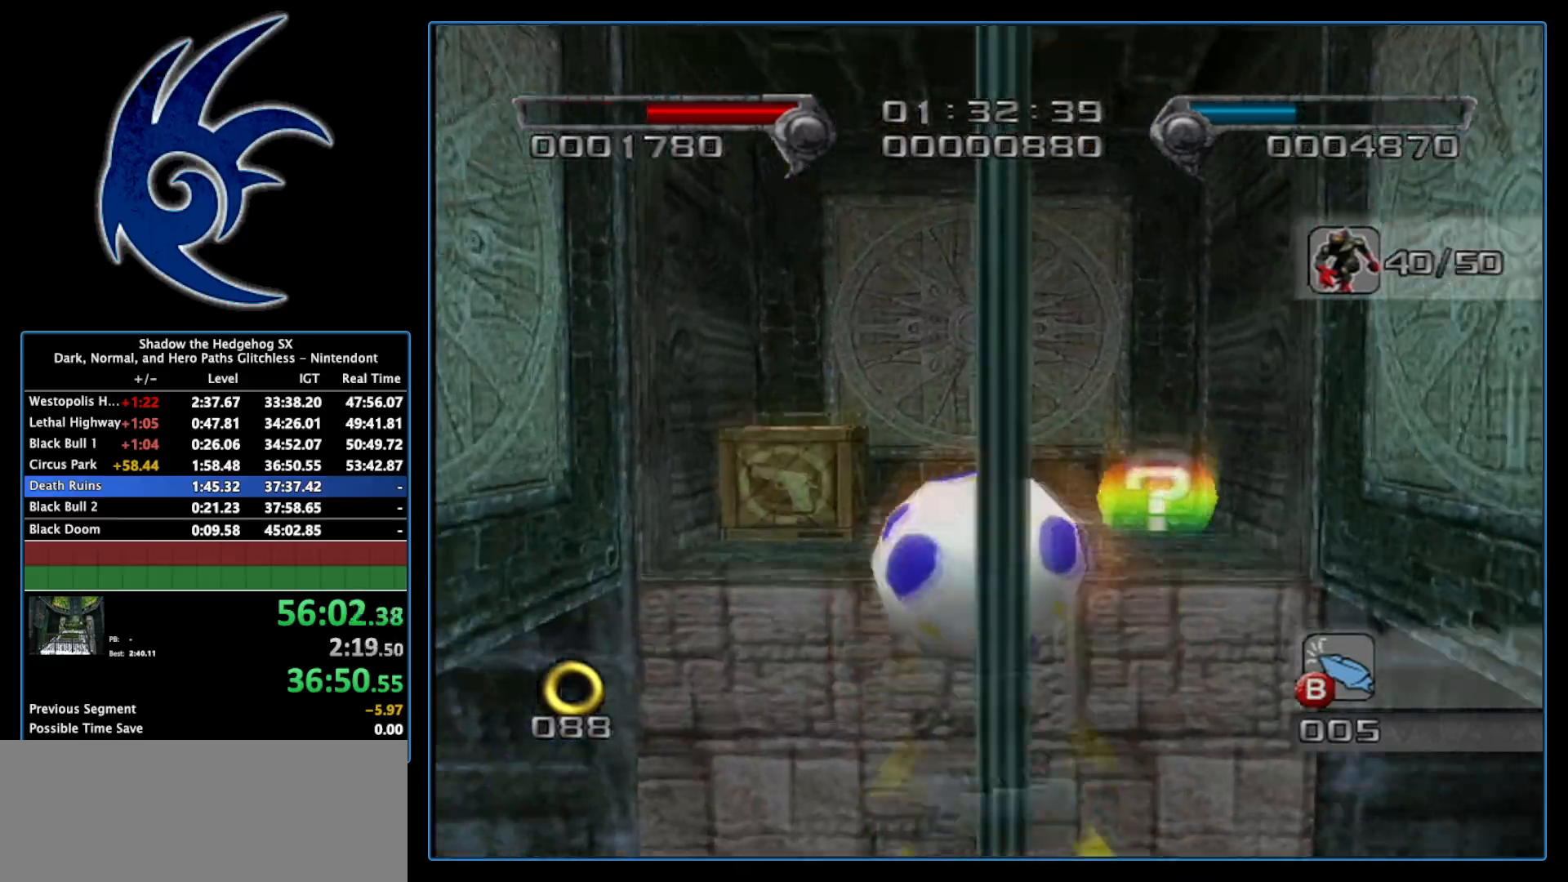
{"buttons": [], "left_stick": "left", "right_stick": "center", "events": [[117, "left_stick", "left"]]}
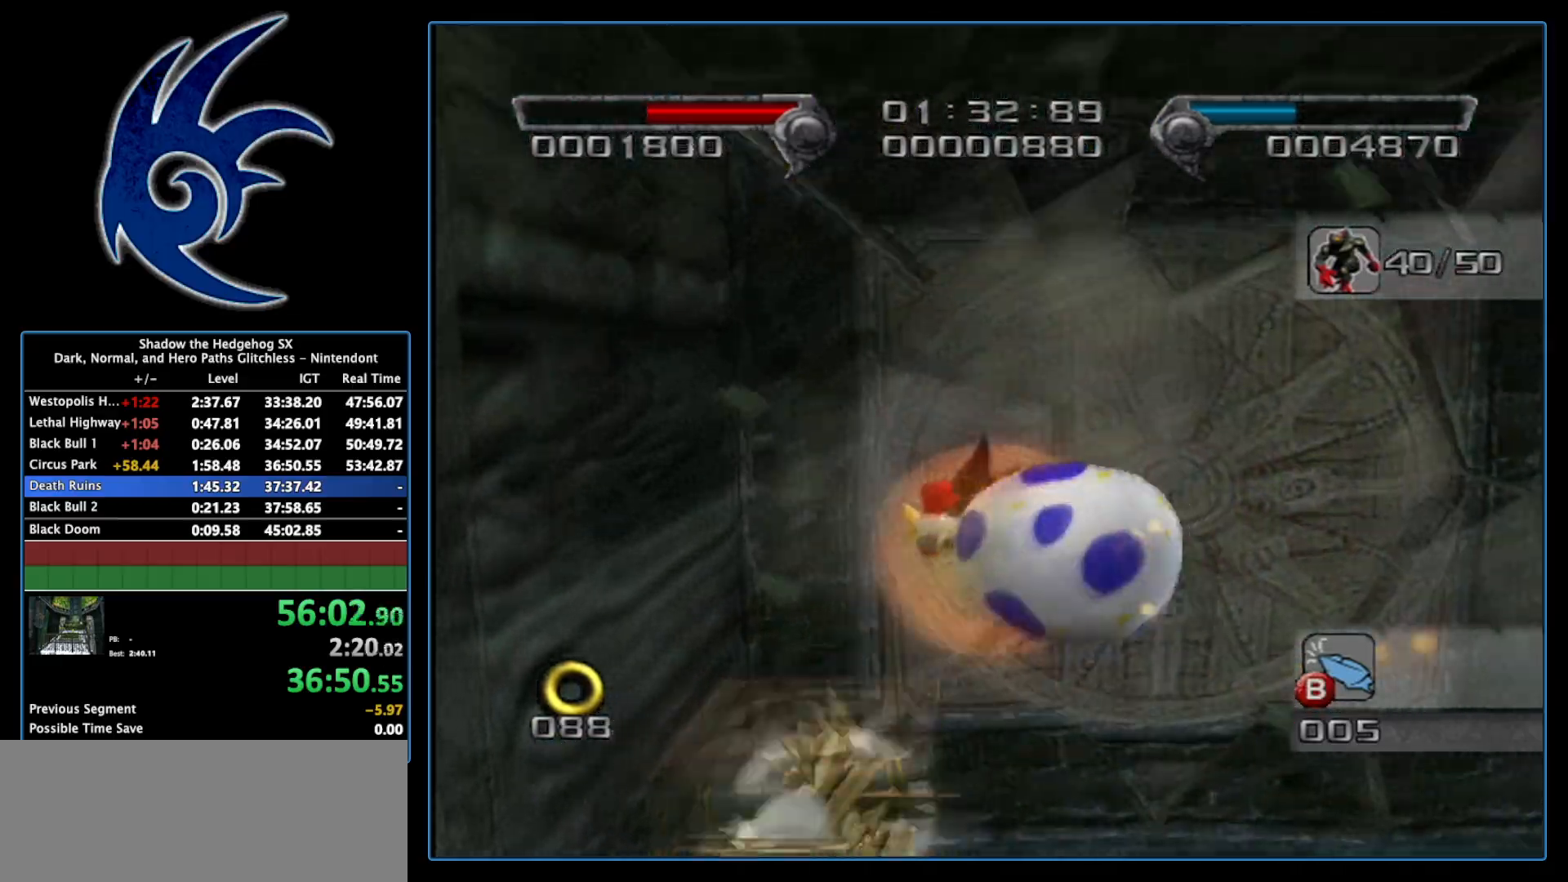
{"buttons": ["X"], "left_stick": "center", "right_stick": "center", "events": [[17, "left_stick", "down-right"], [267, "left_stick", "center"], [433, "X", "down"]]}